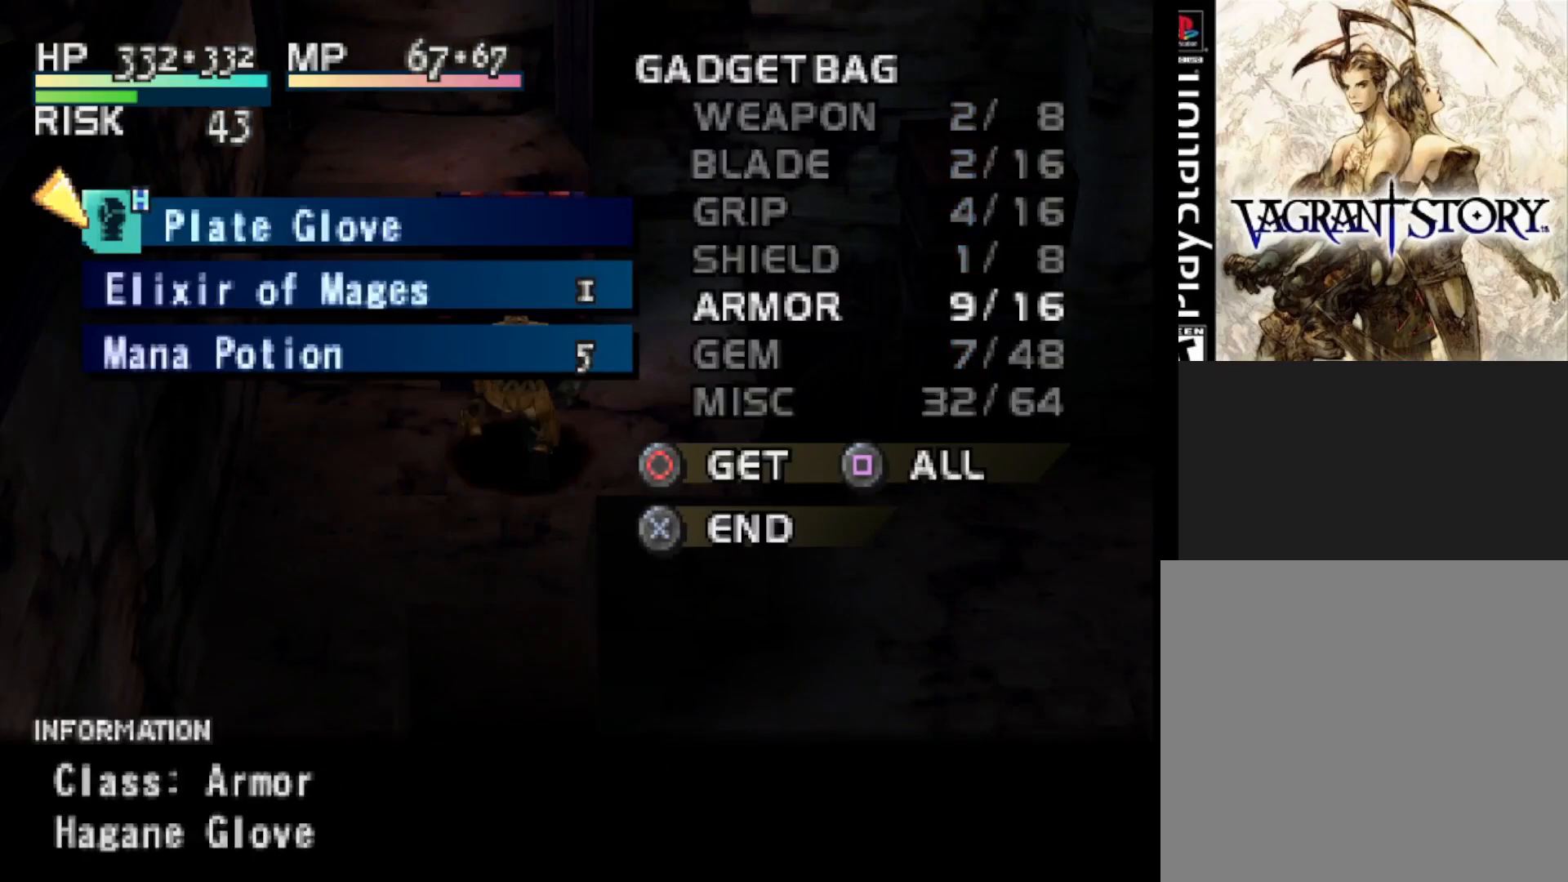
Gameplay with a controller (PlayStation layout); each line is a JSON object with the inputs held at the frame after it. "events" lists button and stick changes between this image and that frame as [ms after this image, input, new state], when the widget could be followed in between. Not read: left_stick.
{"buttons": [], "right_stick": "center", "events": [[83, "CIRCLE", "up"], [317, "CIRCLE", "down"], [433, "CIRCLE", "up"]]}
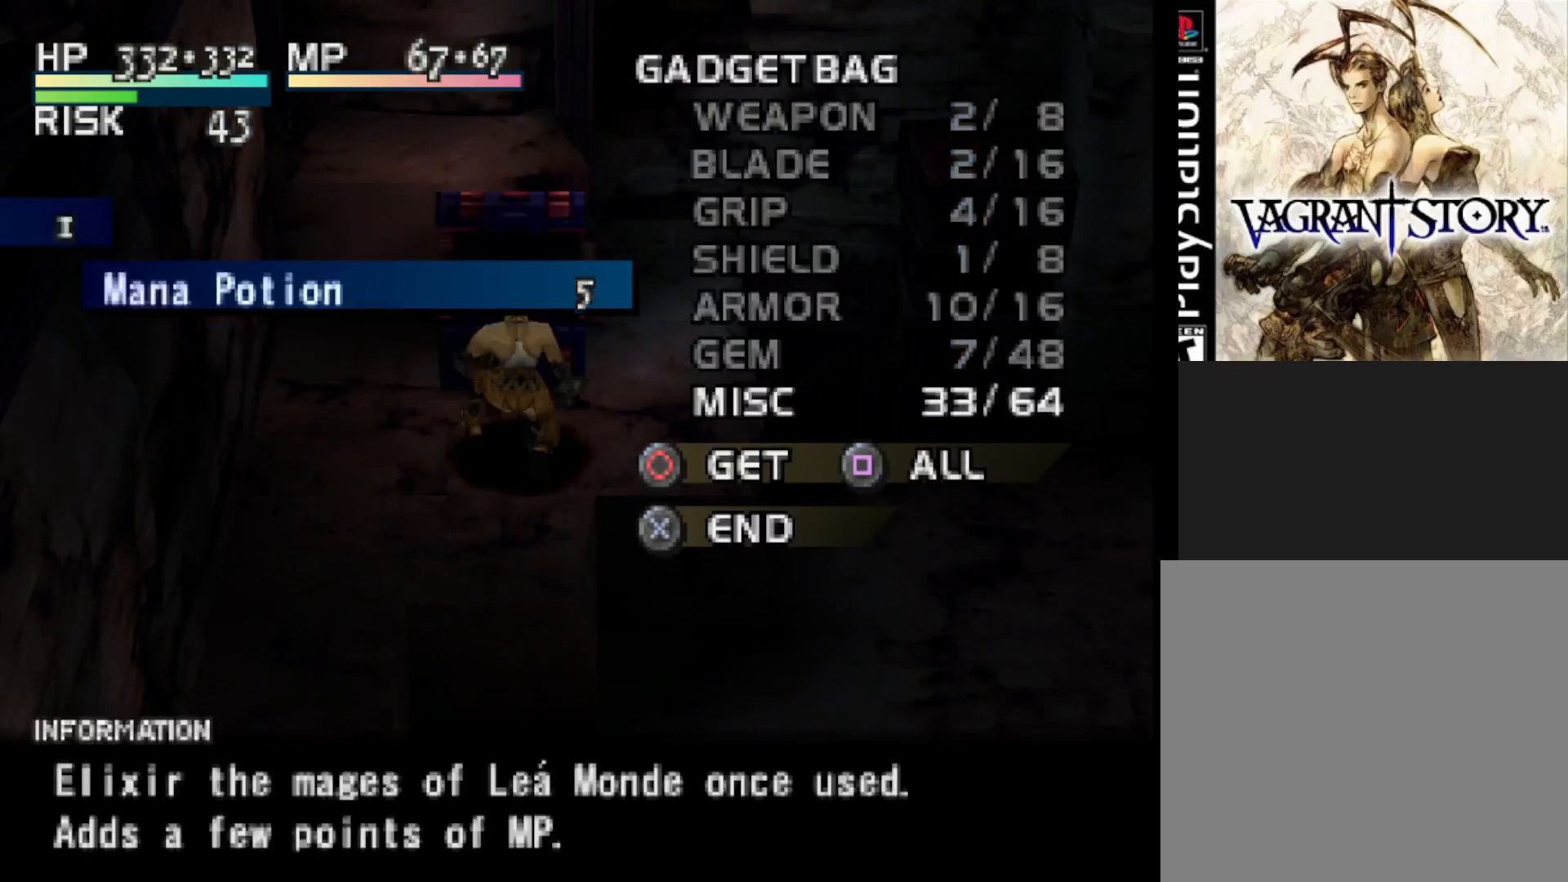
{"buttons": [], "right_stick": "center", "events": [[100, "CIRCLE", "down"], [217, "CIRCLE", "up"]]}
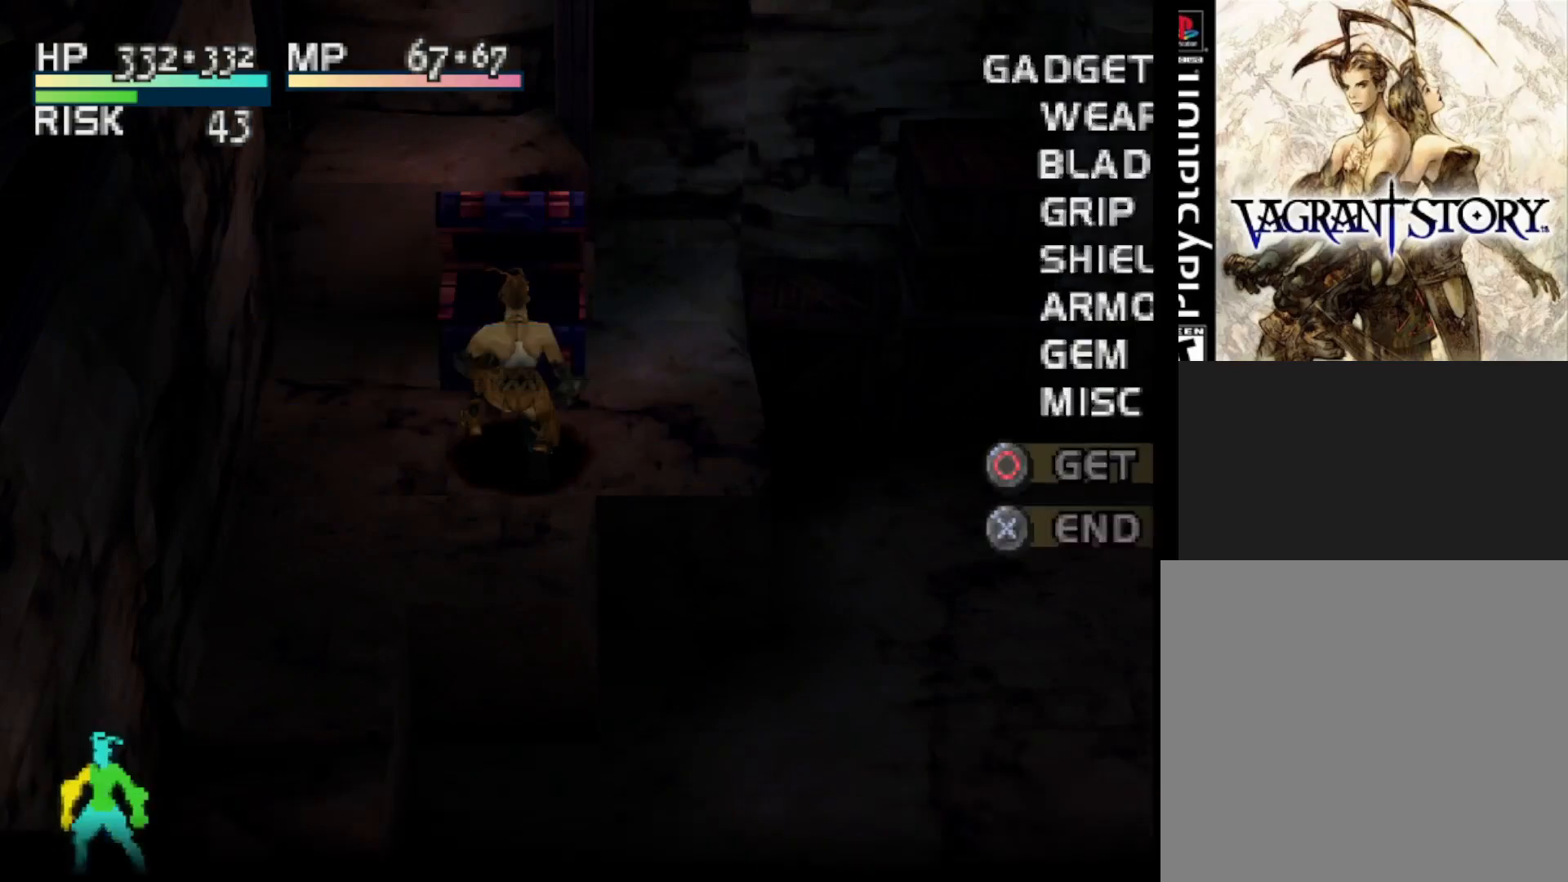
{"buttons": ["DPAD_DOWN"], "right_stick": "center", "events": [[417, "DPAD_DOWN", "down"]]}
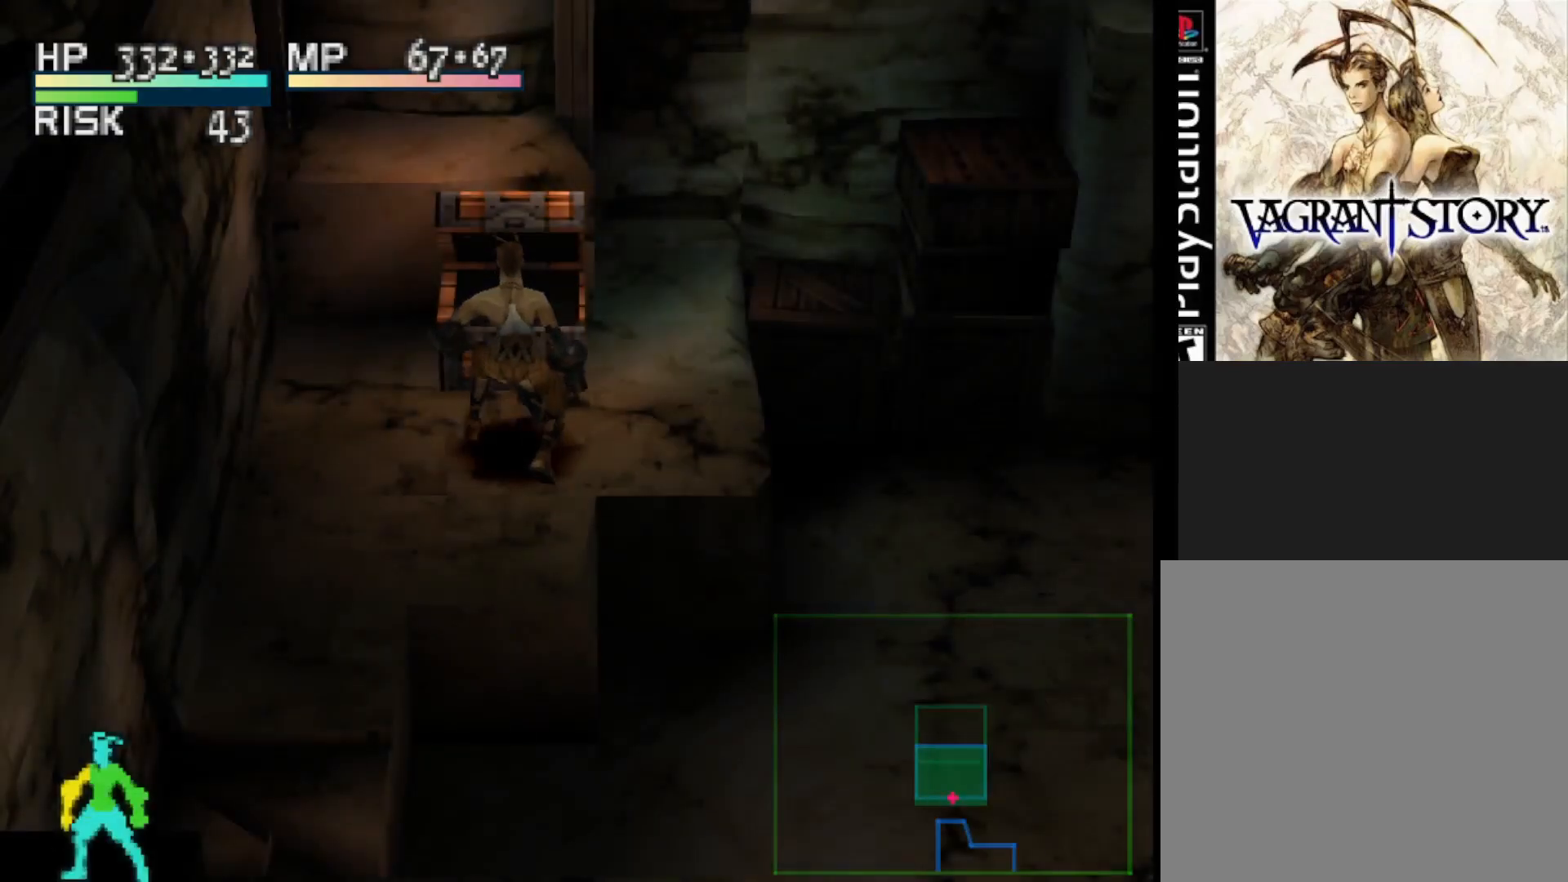
{"buttons": ["L1", "DPAD_DOWN", "DPAD_RIGHT"], "right_stick": "center", "events": [[117, "DPAD_RIGHT", "down"], [217, "L1", "down"]]}
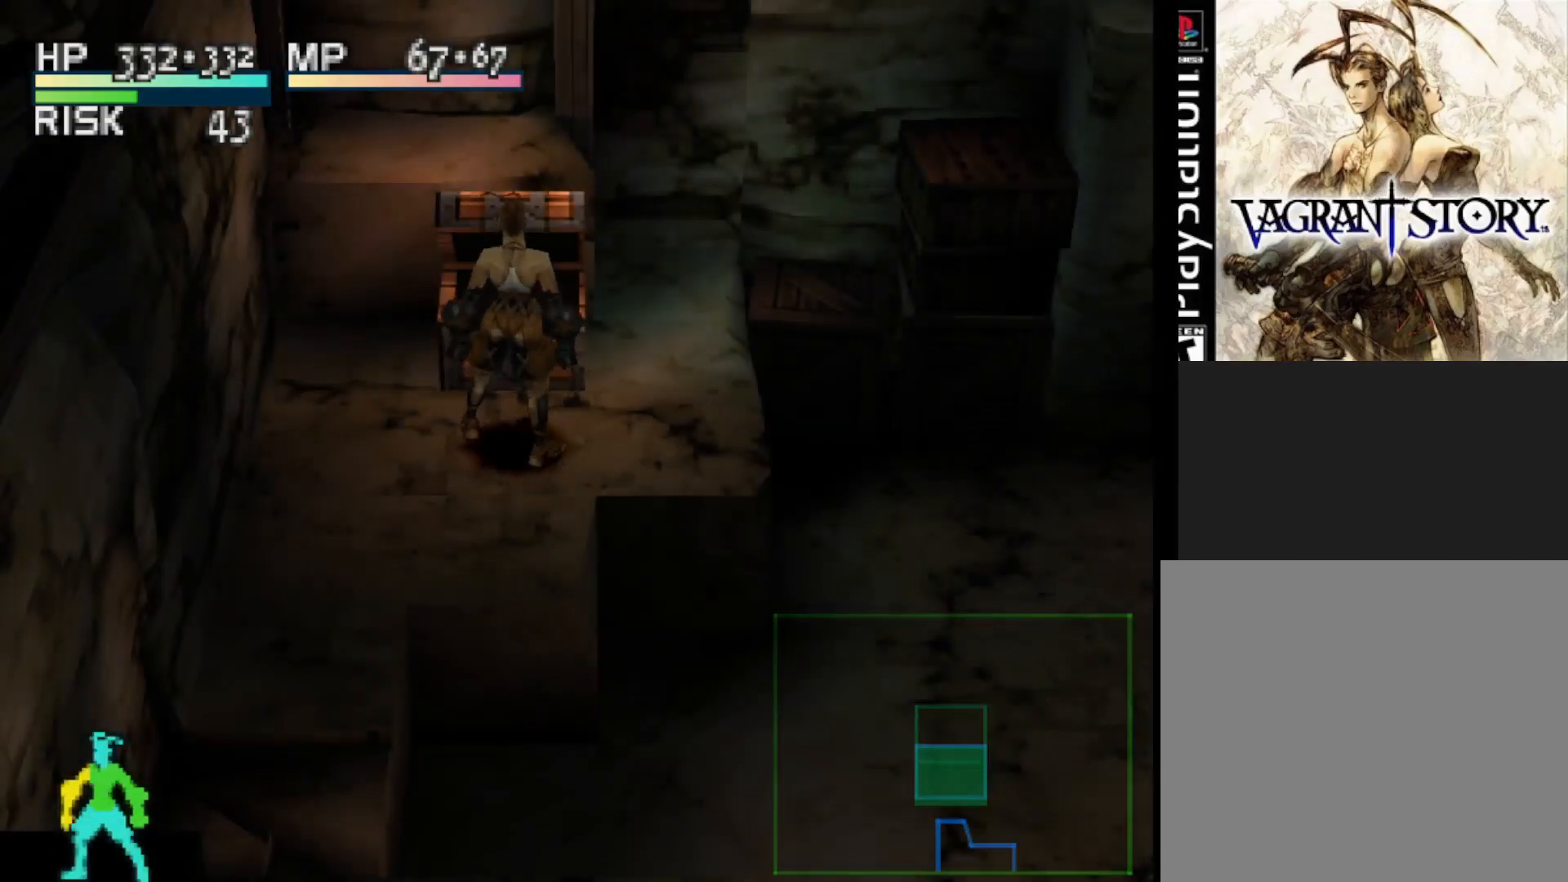
{"buttons": ["L1", "DPAD_DOWN", "DPAD_RIGHT"], "right_stick": "center", "events": []}
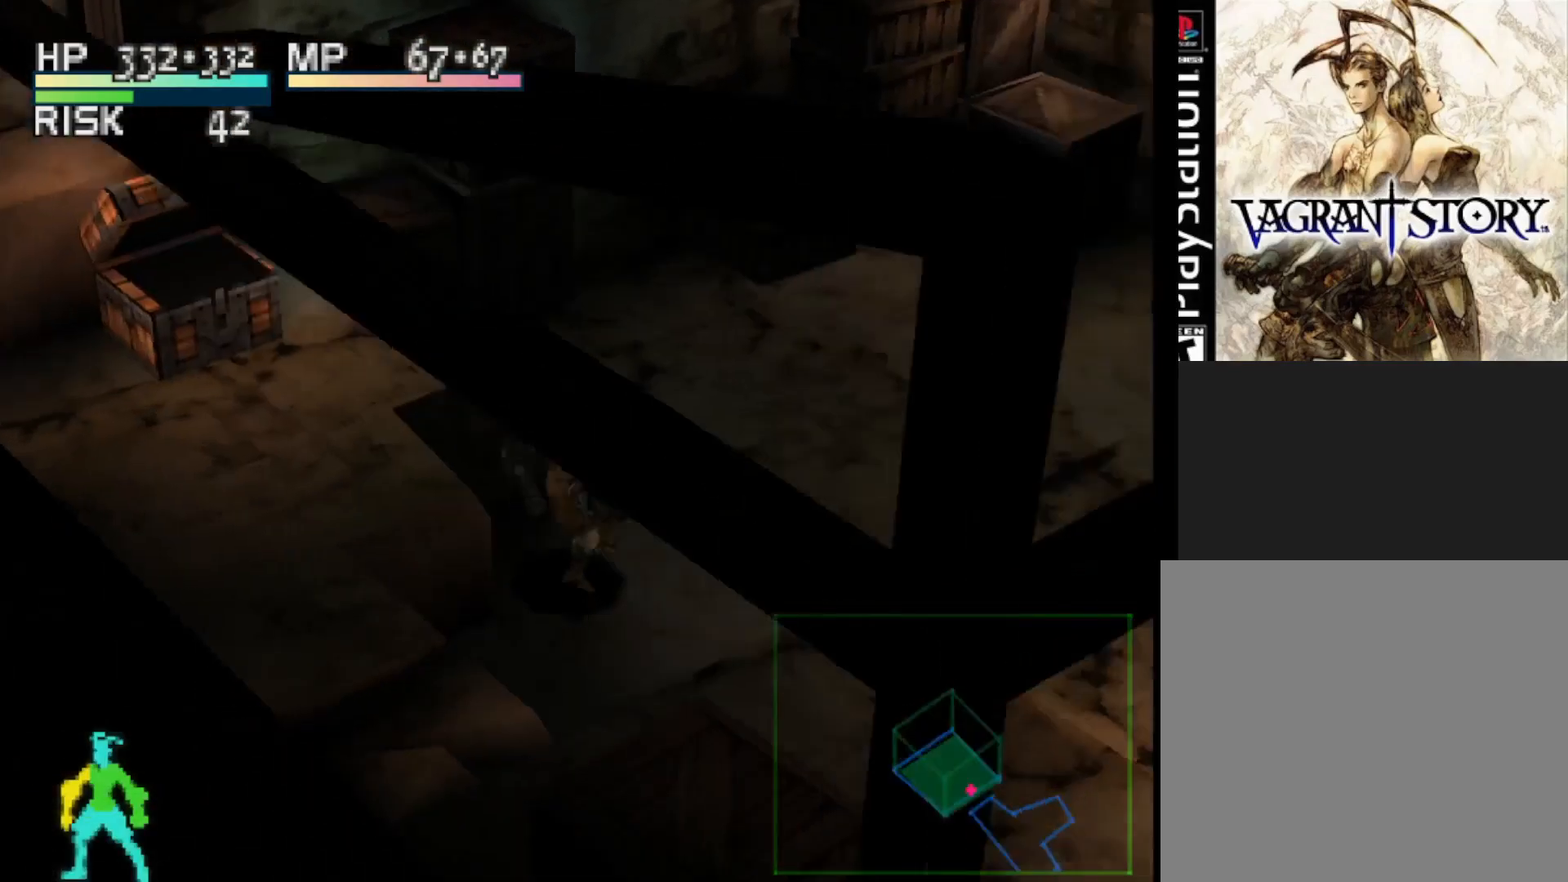
{"buttons": ["L1", "DPAD_UP", "DPAD_RIGHT"], "right_stick": "center", "events": [[17, "DPAD_DOWN", "up"], [267, "DPAD_UP", "down"]]}
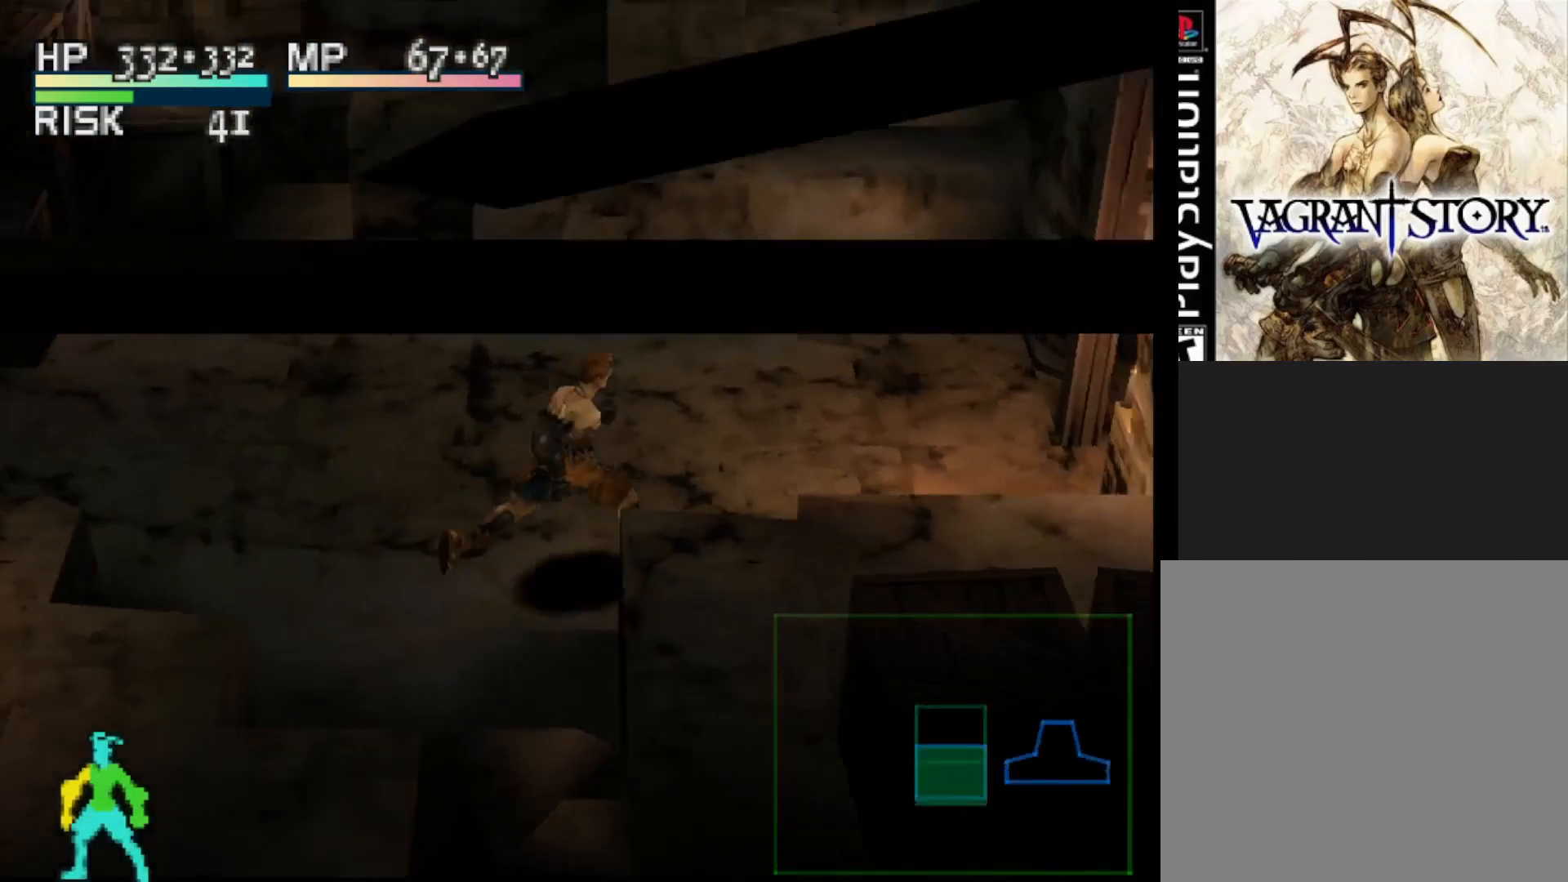
{"buttons": [], "right_stick": "center", "events": [[17, "DPAD_RIGHT", "up"], [300, "DPAD_UP", "up"], [450, "L1", "up"]]}
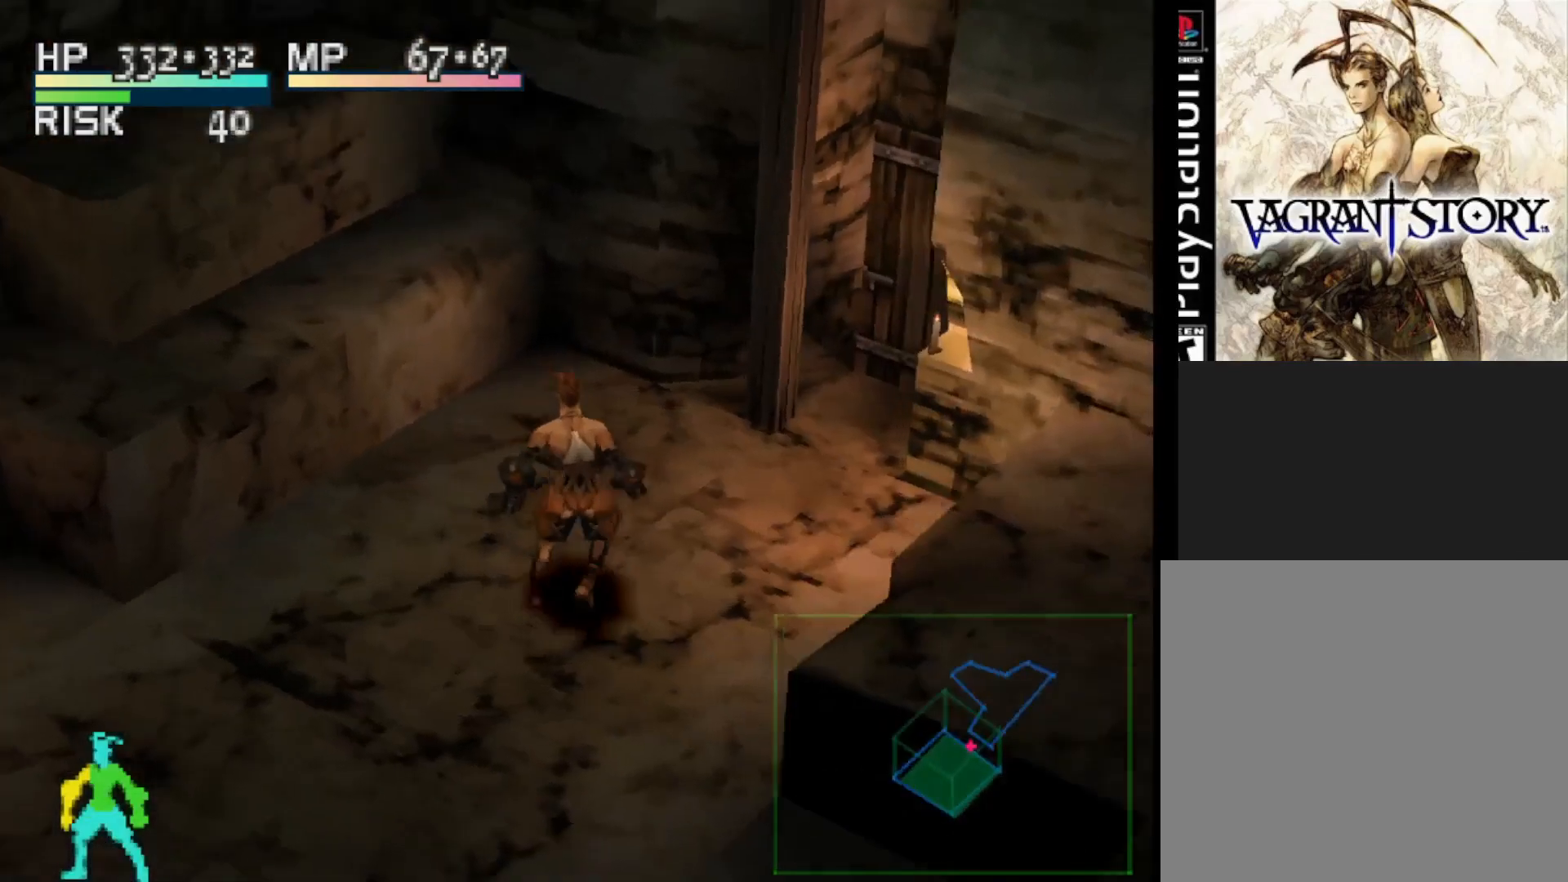
{"buttons": ["TRIANGLE"], "right_stick": "center", "events": [[333, "DPAD_UP", "down"], [417, "DPAD_UP", "up"], [483, "TRIANGLE", "down"]]}
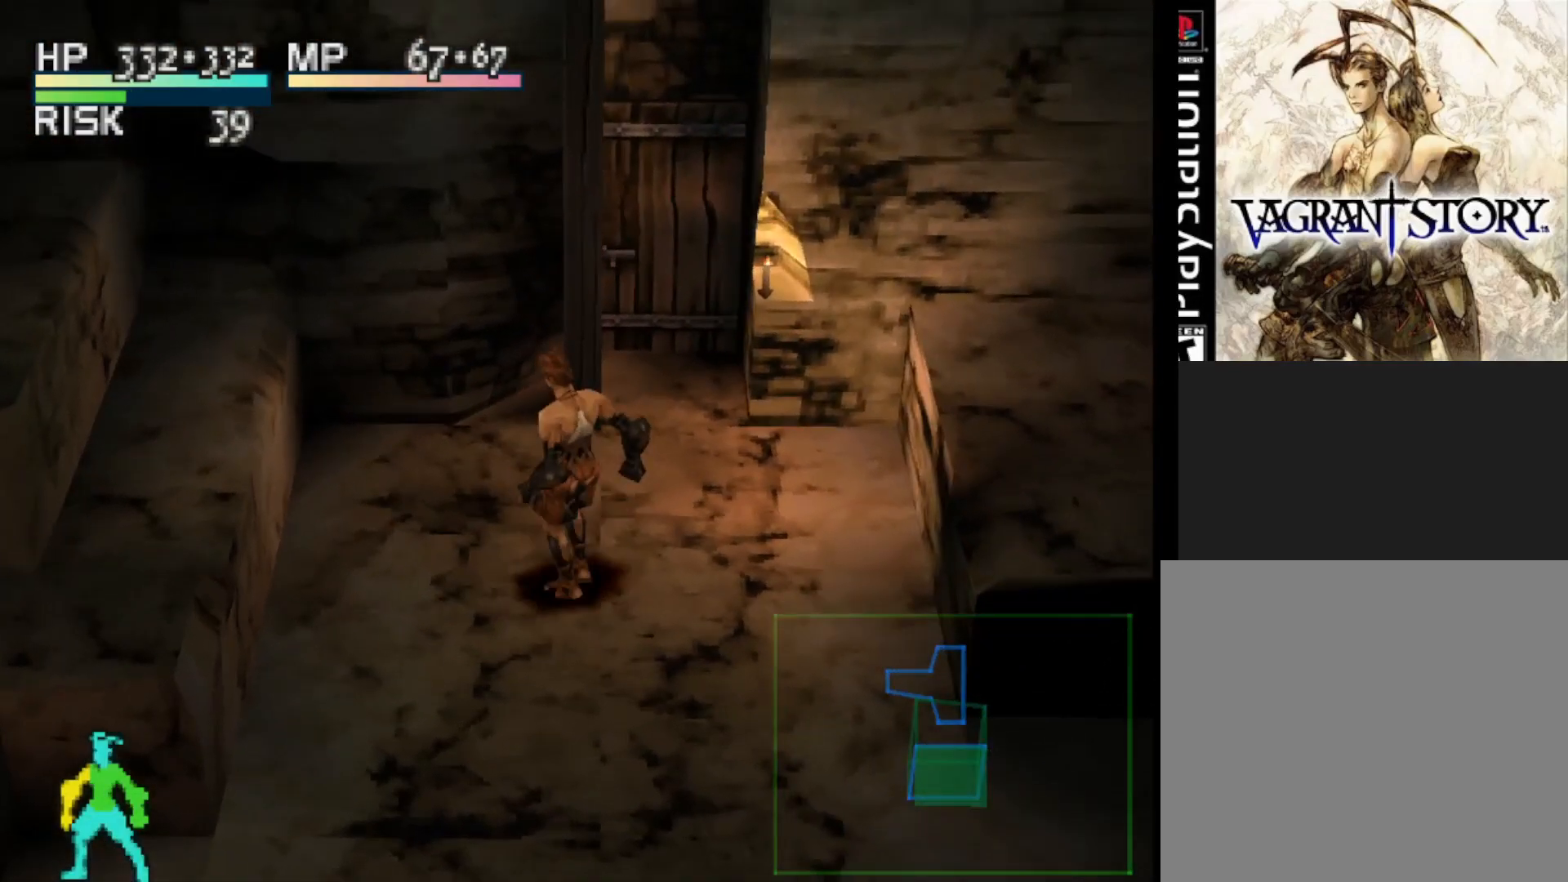
{"buttons": [], "right_stick": "center", "events": [[133, "TRIANGLE", "up"]]}
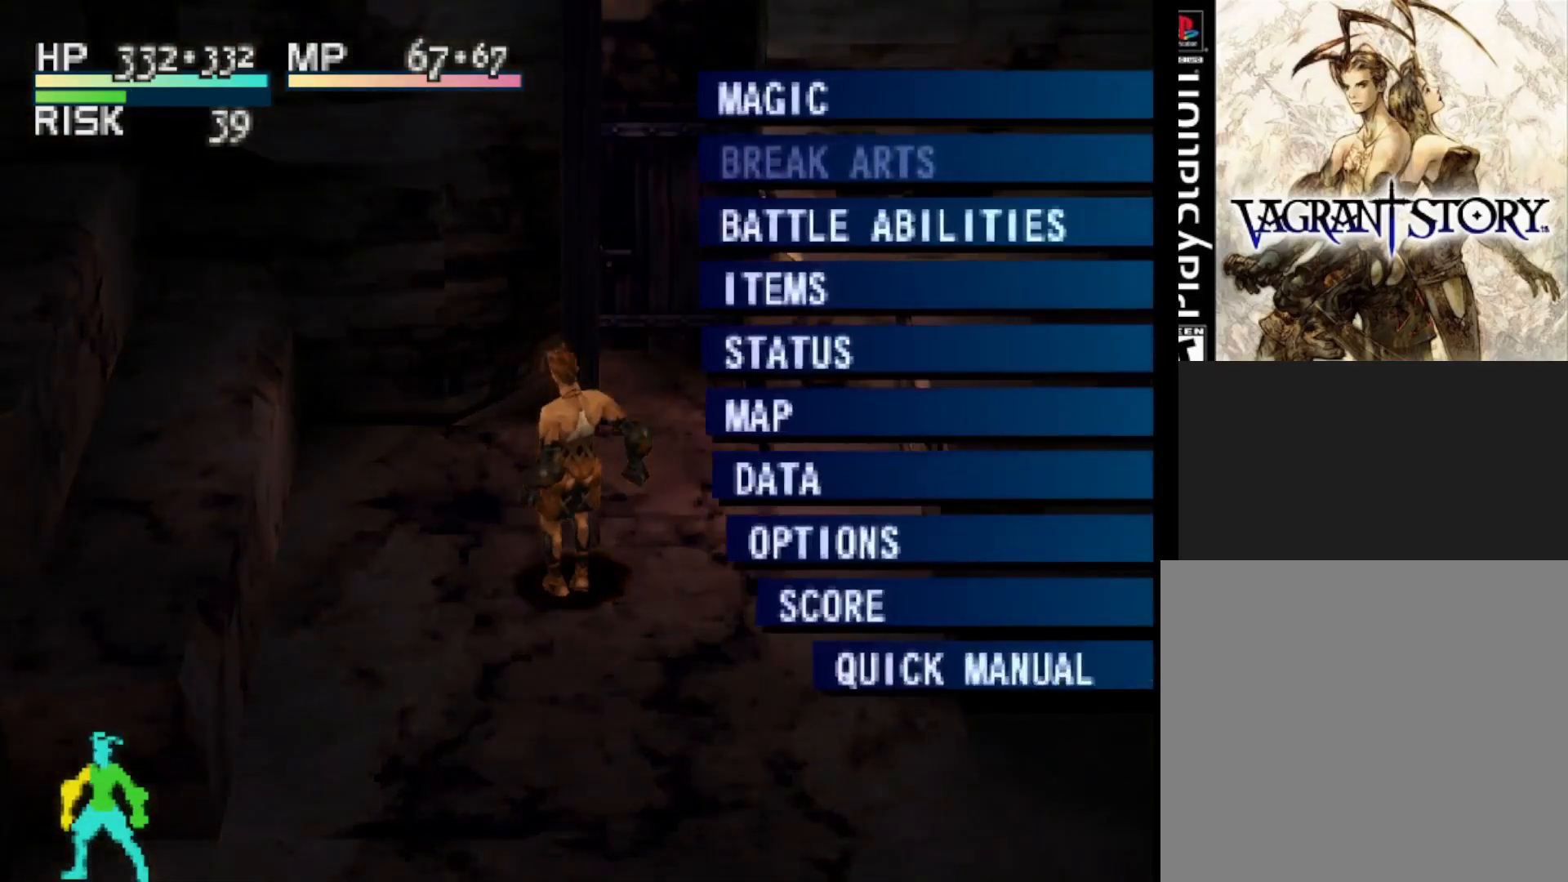
{"buttons": ["DPAD_UP"], "right_stick": "center", "events": [[500, "DPAD_UP", "down"]]}
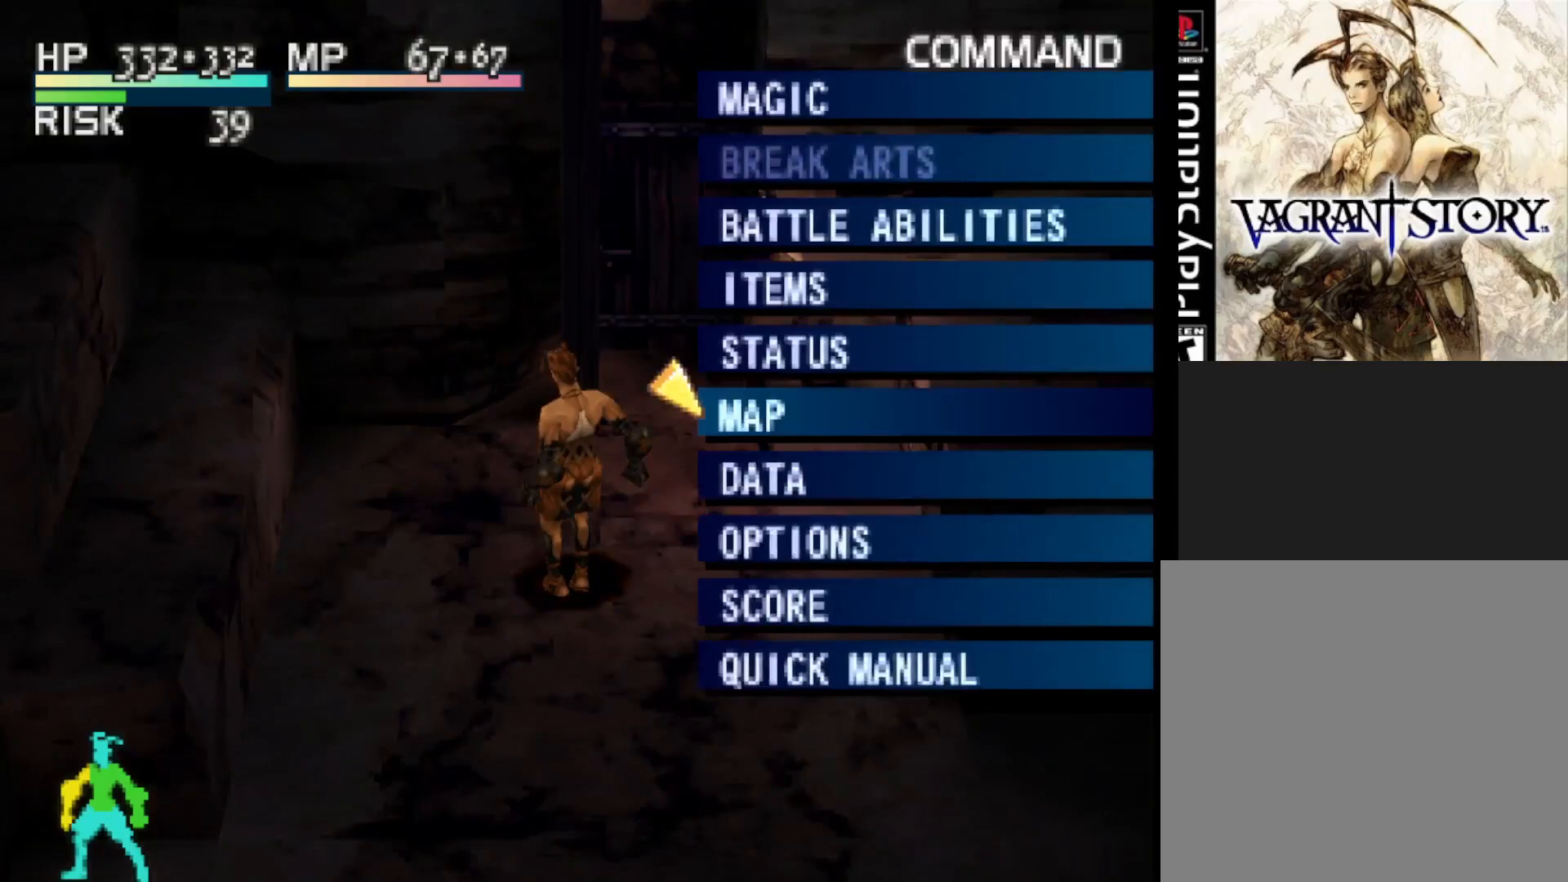
{"buttons": [], "right_stick": "center", "events": [[83, "DPAD_UP", "up"], [183, "DPAD_UP", "down"], [250, "DPAD_UP", "up"], [317, "CIRCLE", "down"], [467, "CIRCLE", "up"]]}
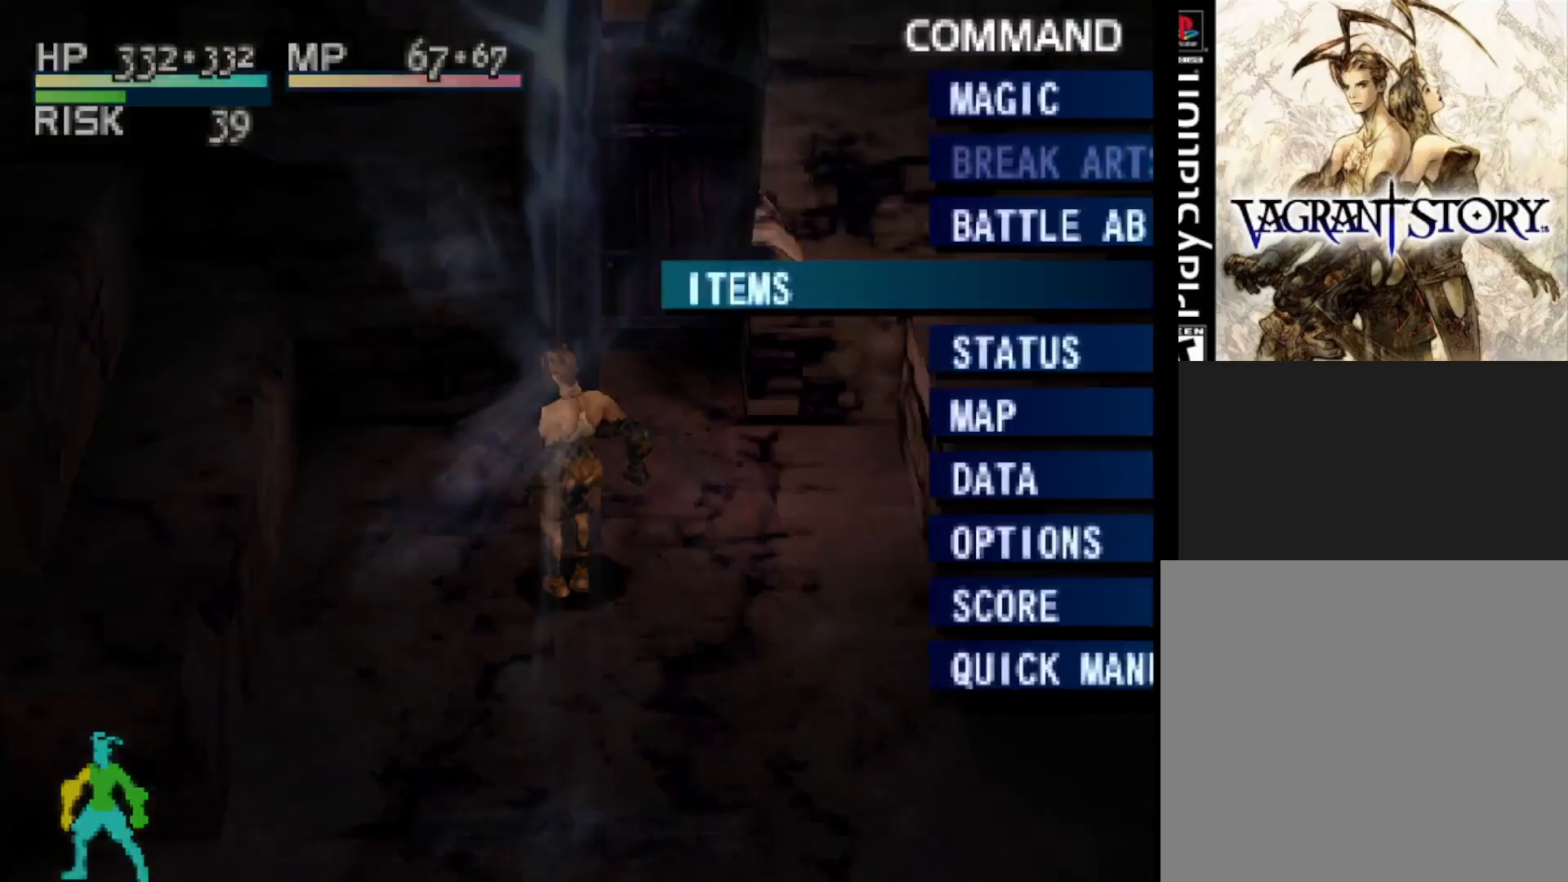
{"buttons": [], "right_stick": "center", "events": []}
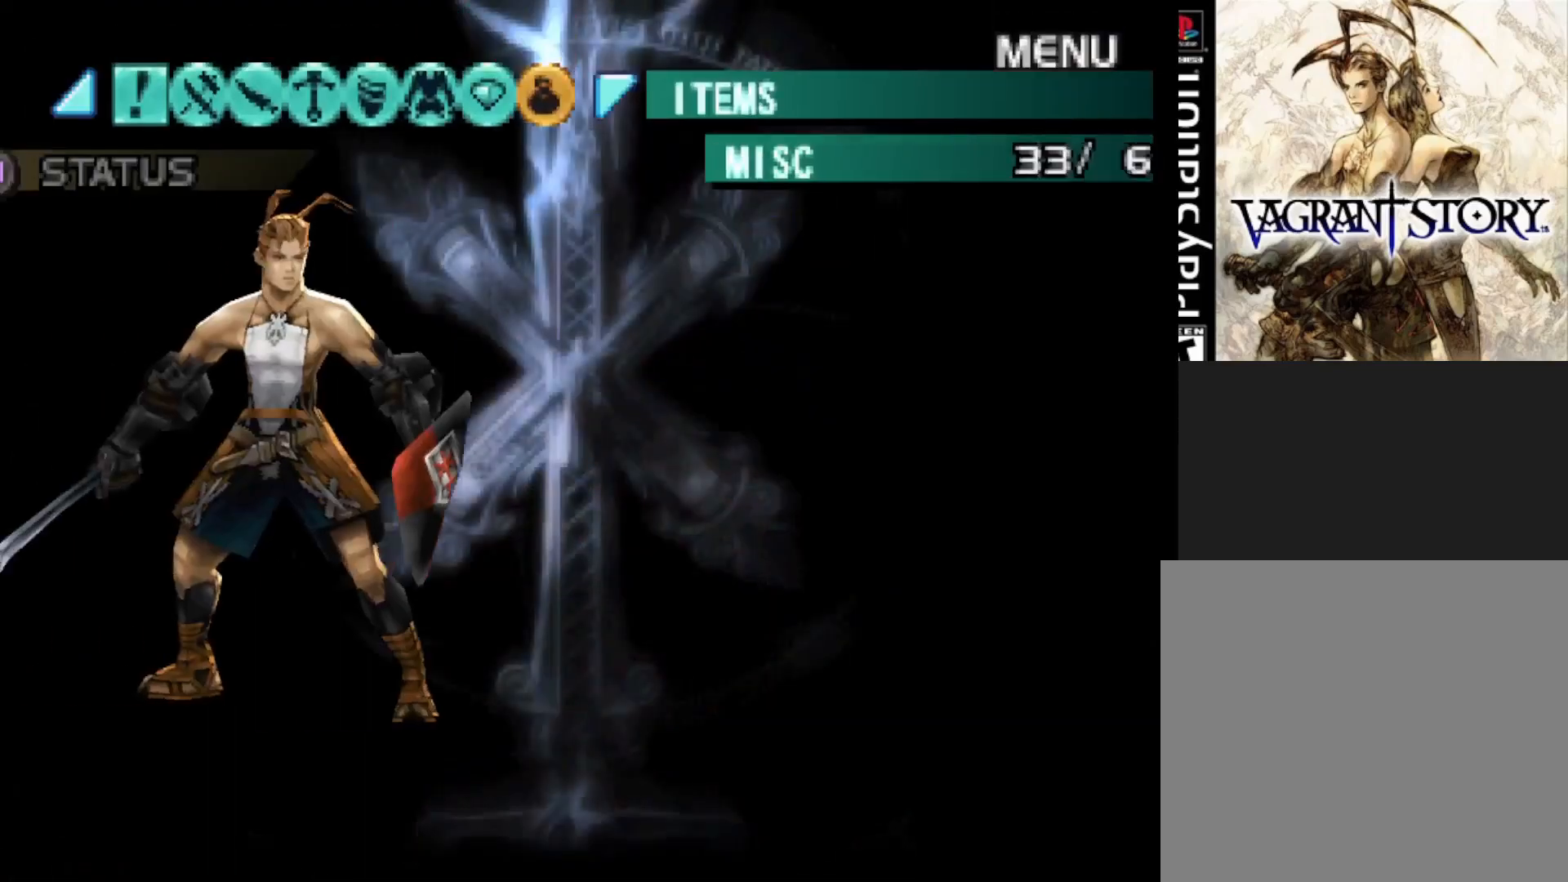
{"buttons": [], "right_stick": "center", "events": []}
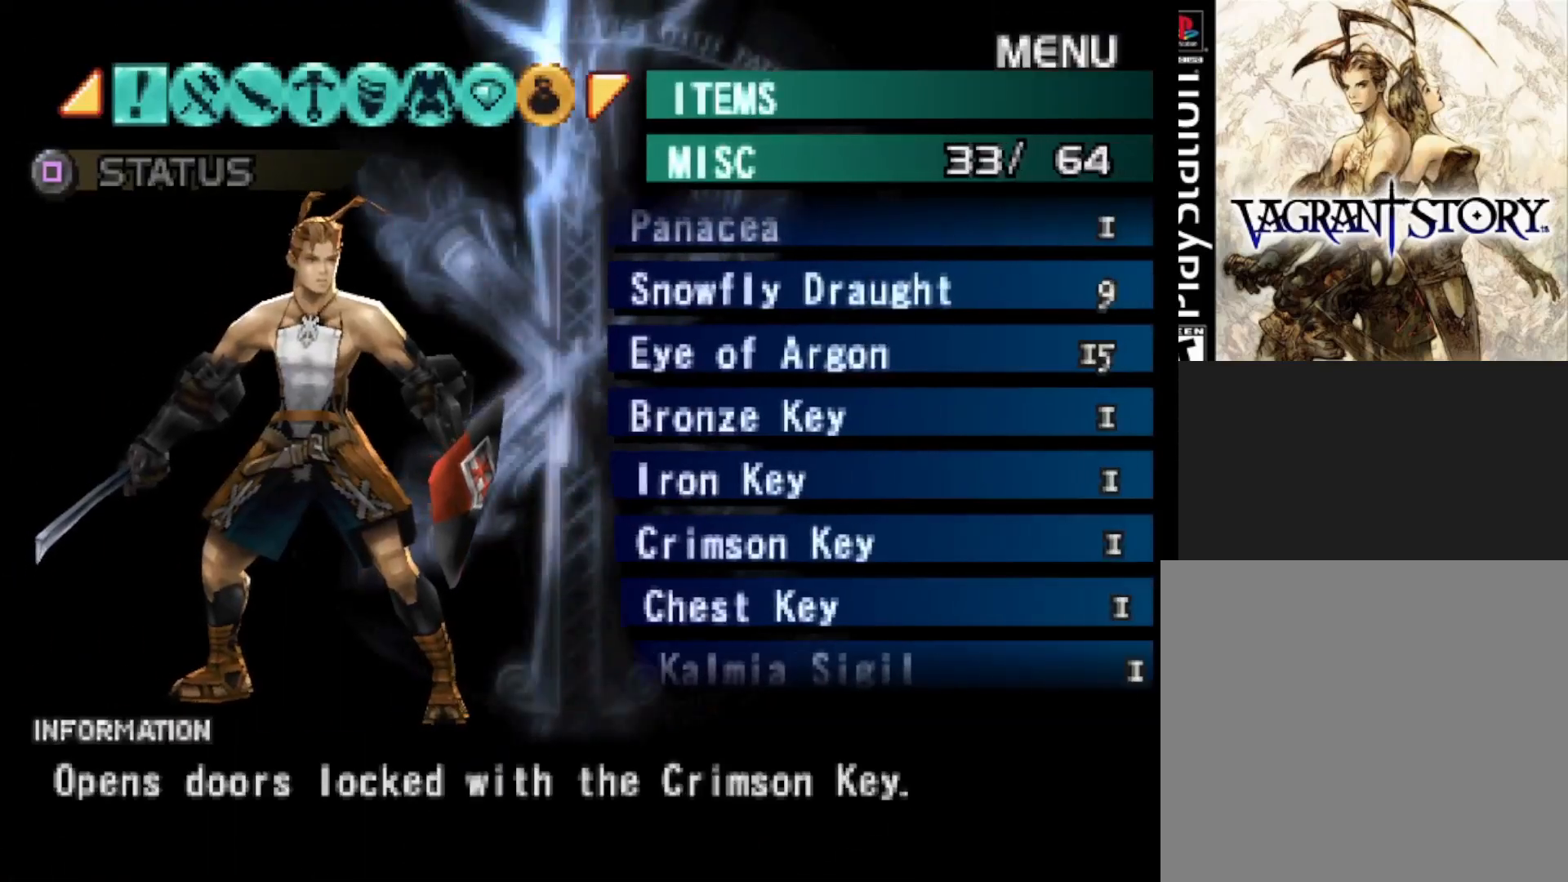
{"buttons": [], "right_stick": "center", "events": []}
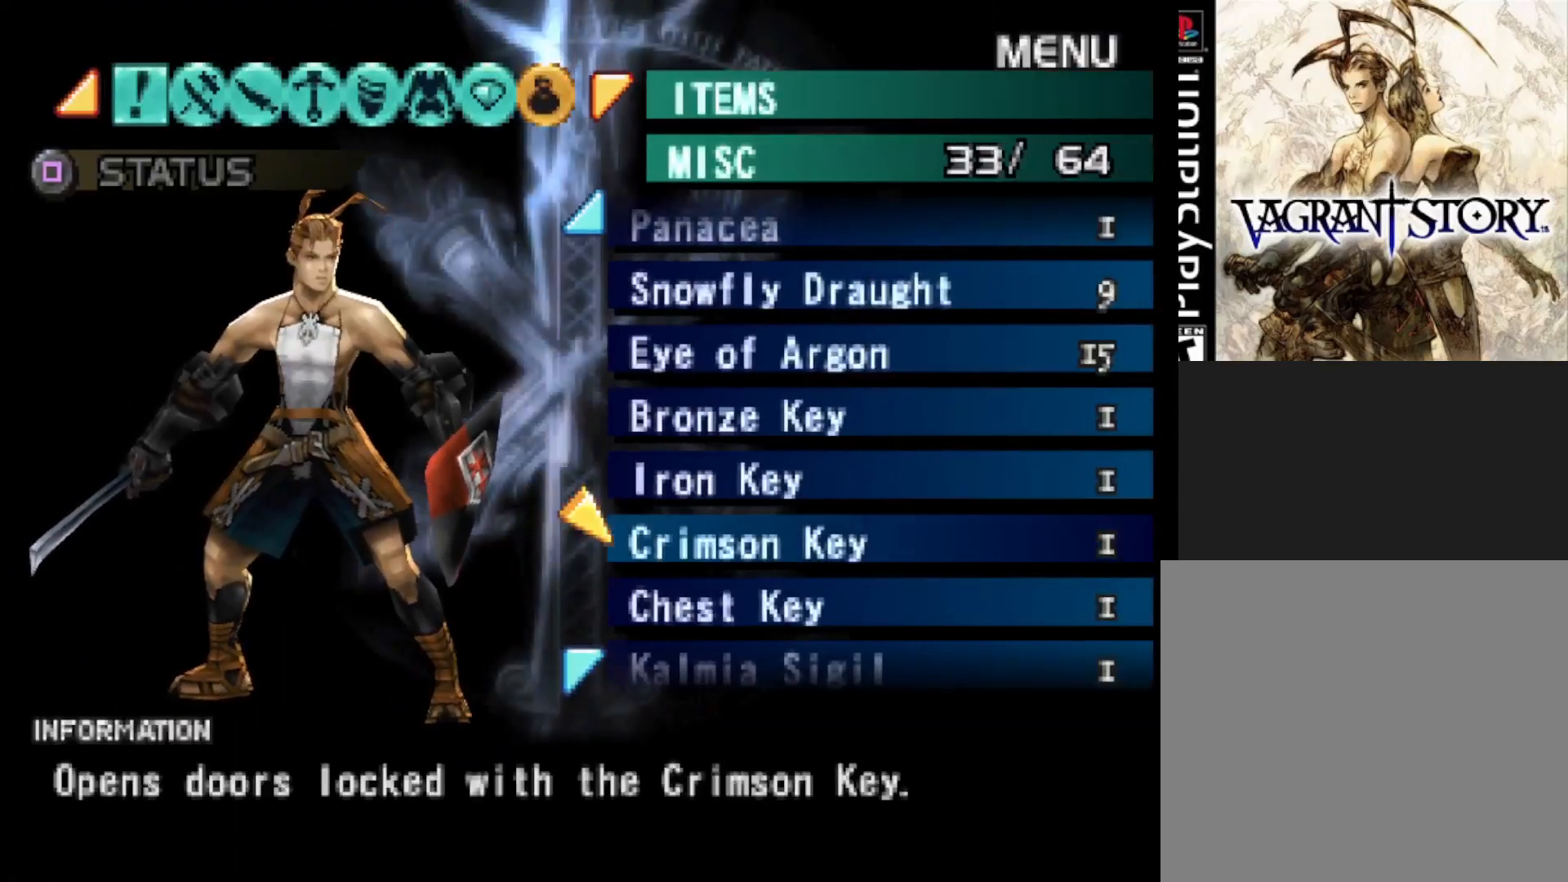
{"buttons": [], "right_stick": "center", "events": []}
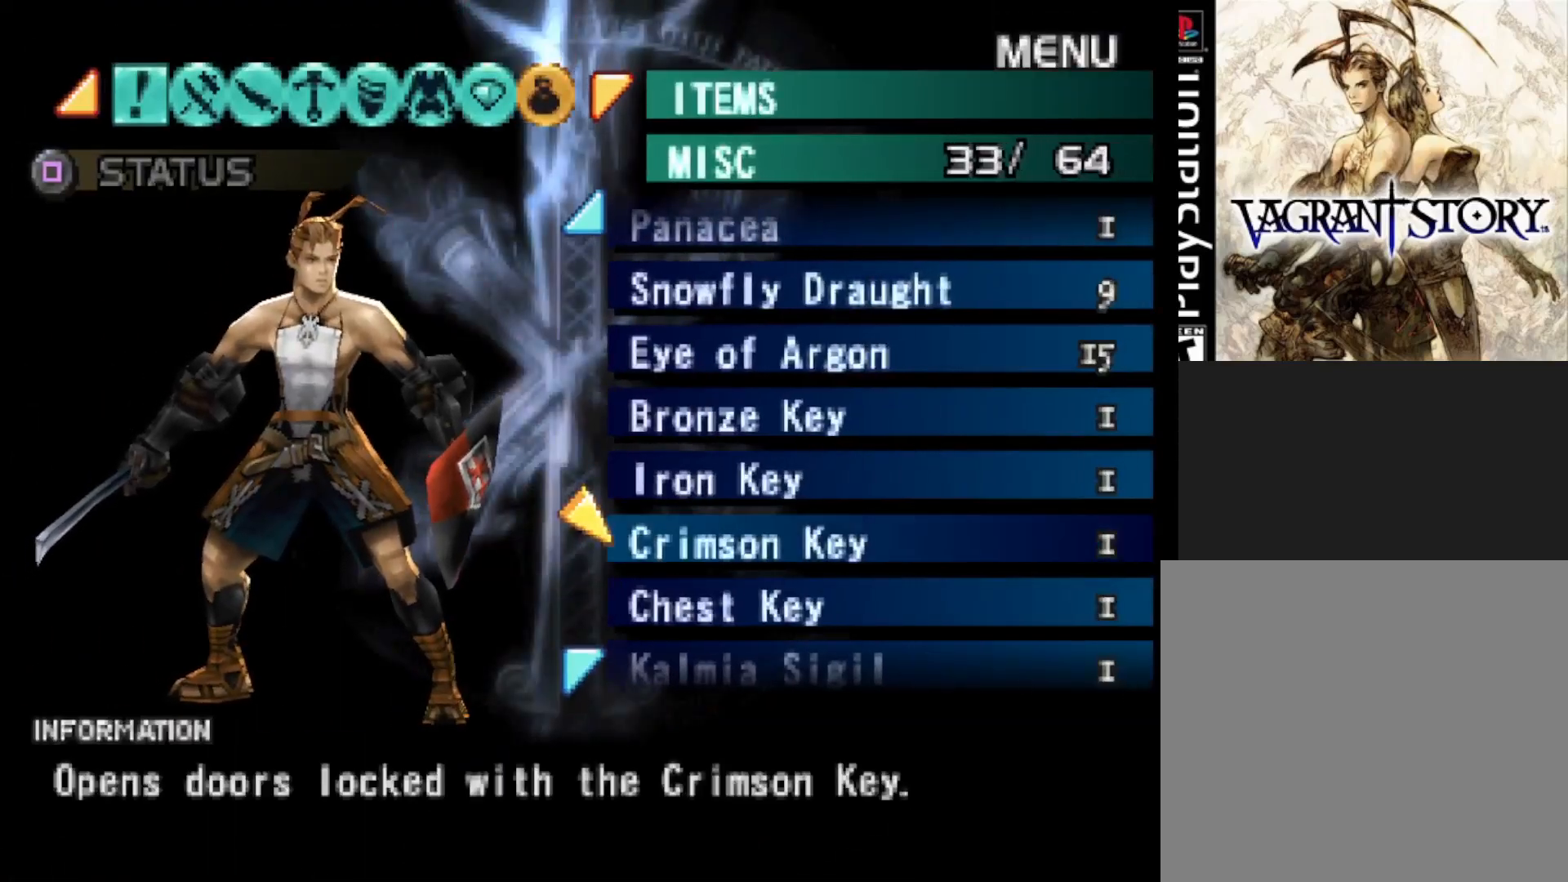
{"buttons": [], "right_stick": "center", "events": [[83, "CROSS", "down"], [183, "CROSS", "up"]]}
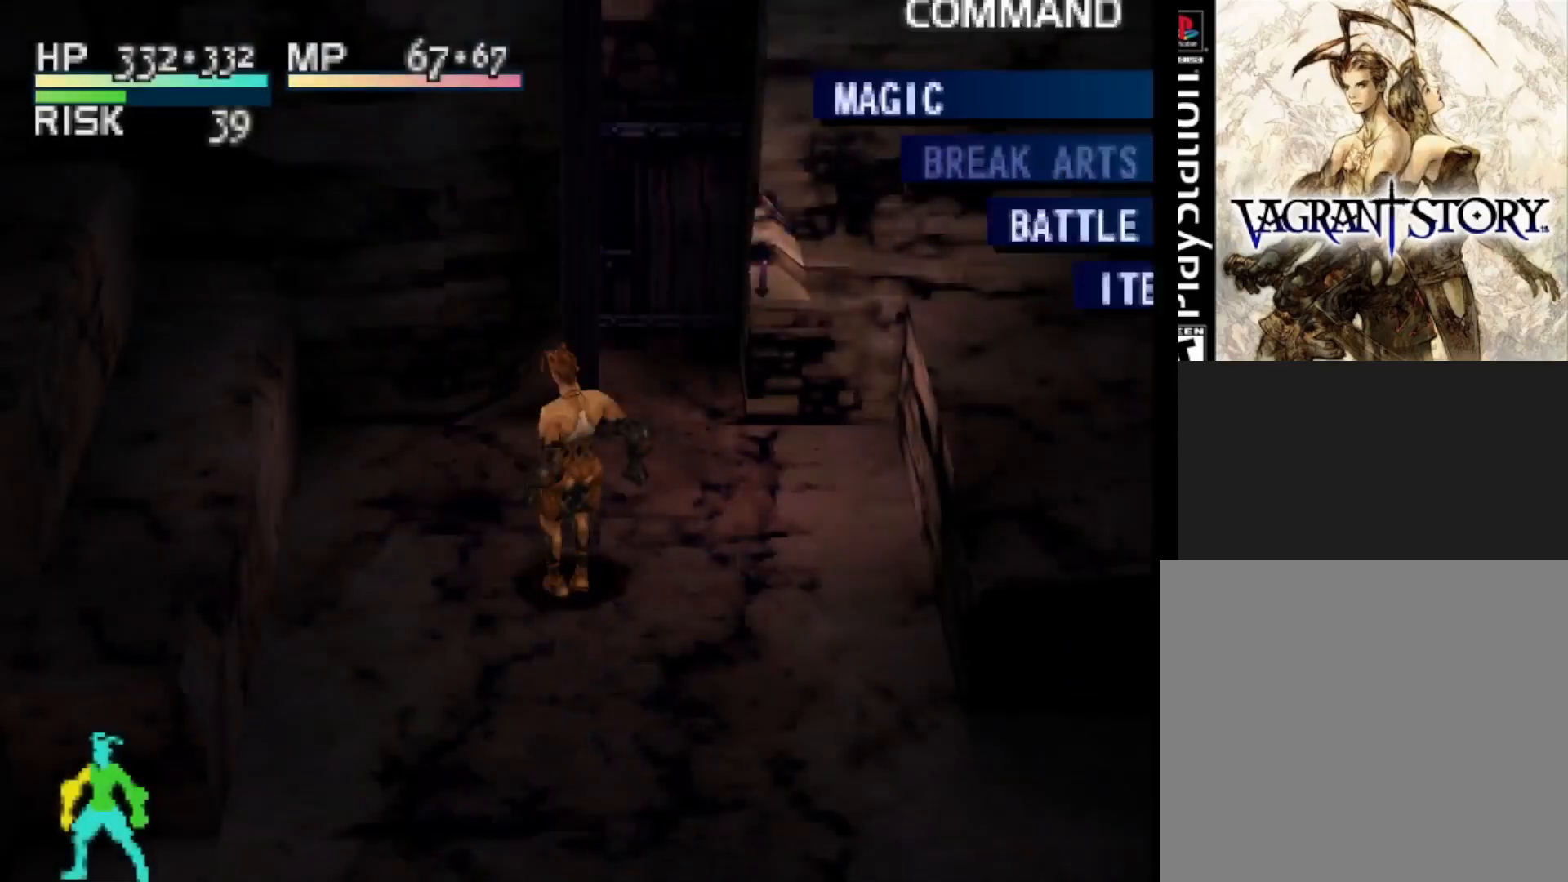
{"buttons": [], "right_stick": "center", "events": []}
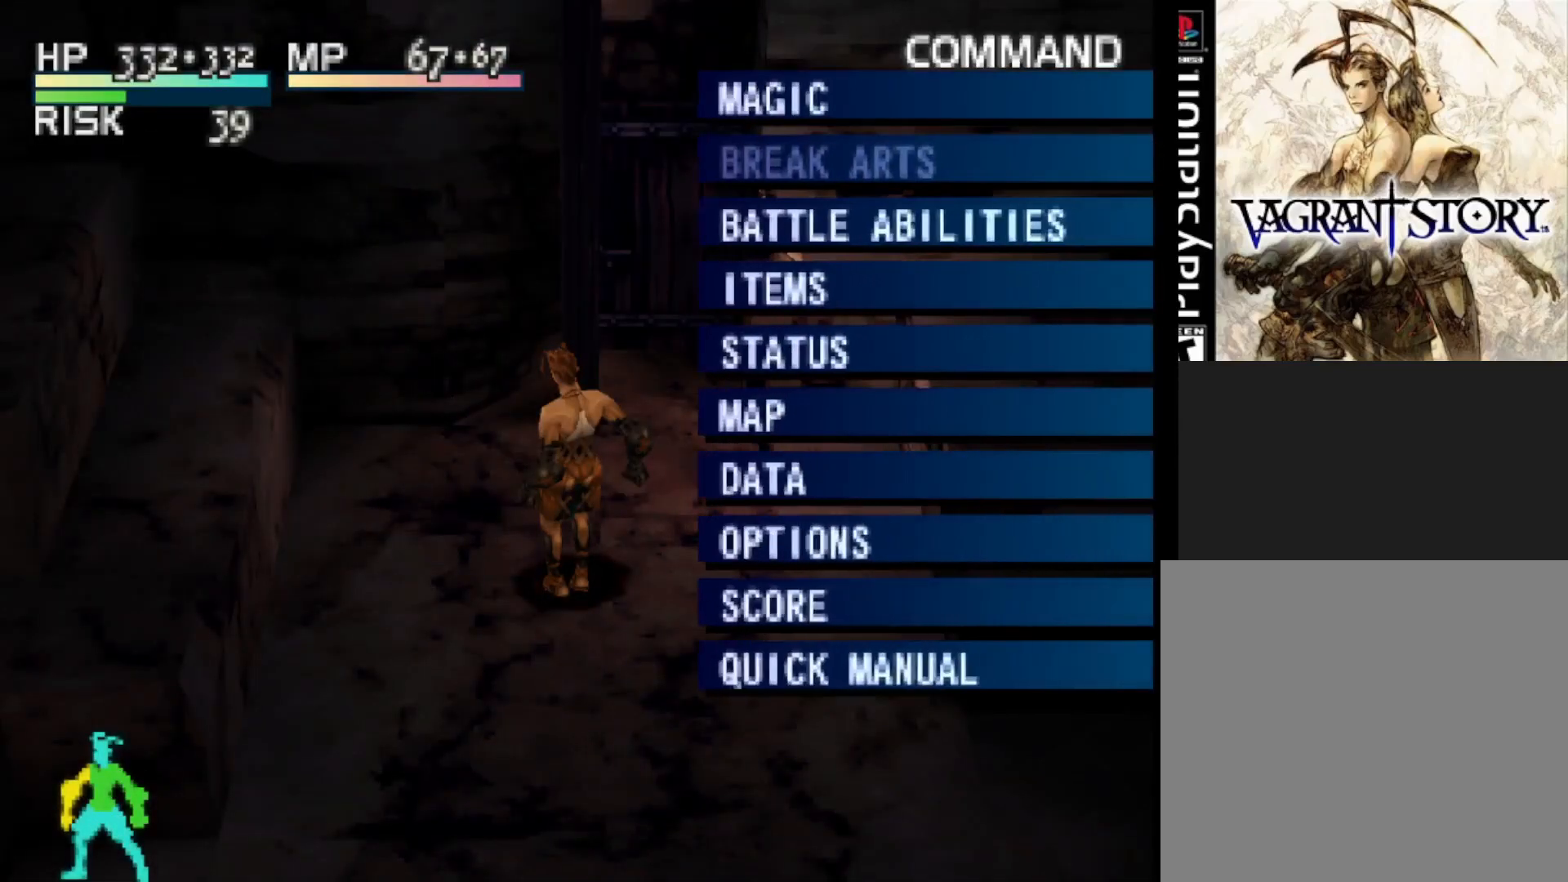
{"buttons": [], "right_stick": "center", "events": [[83, "CIRCLE", "down"], [183, "CIRCLE", "up"]]}
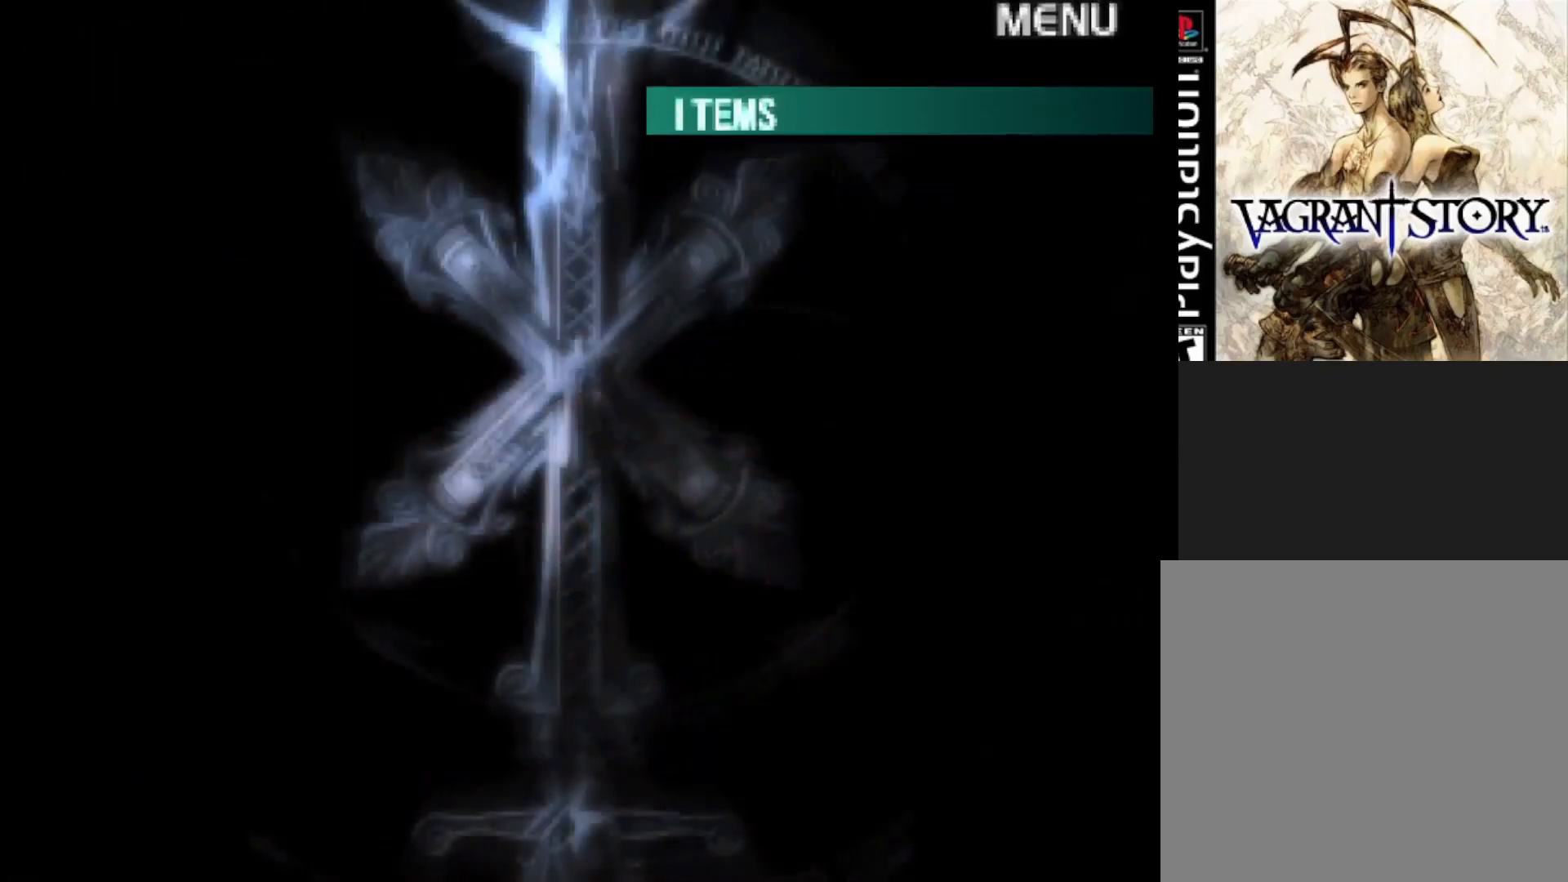
{"buttons": [], "right_stick": "center", "events": []}
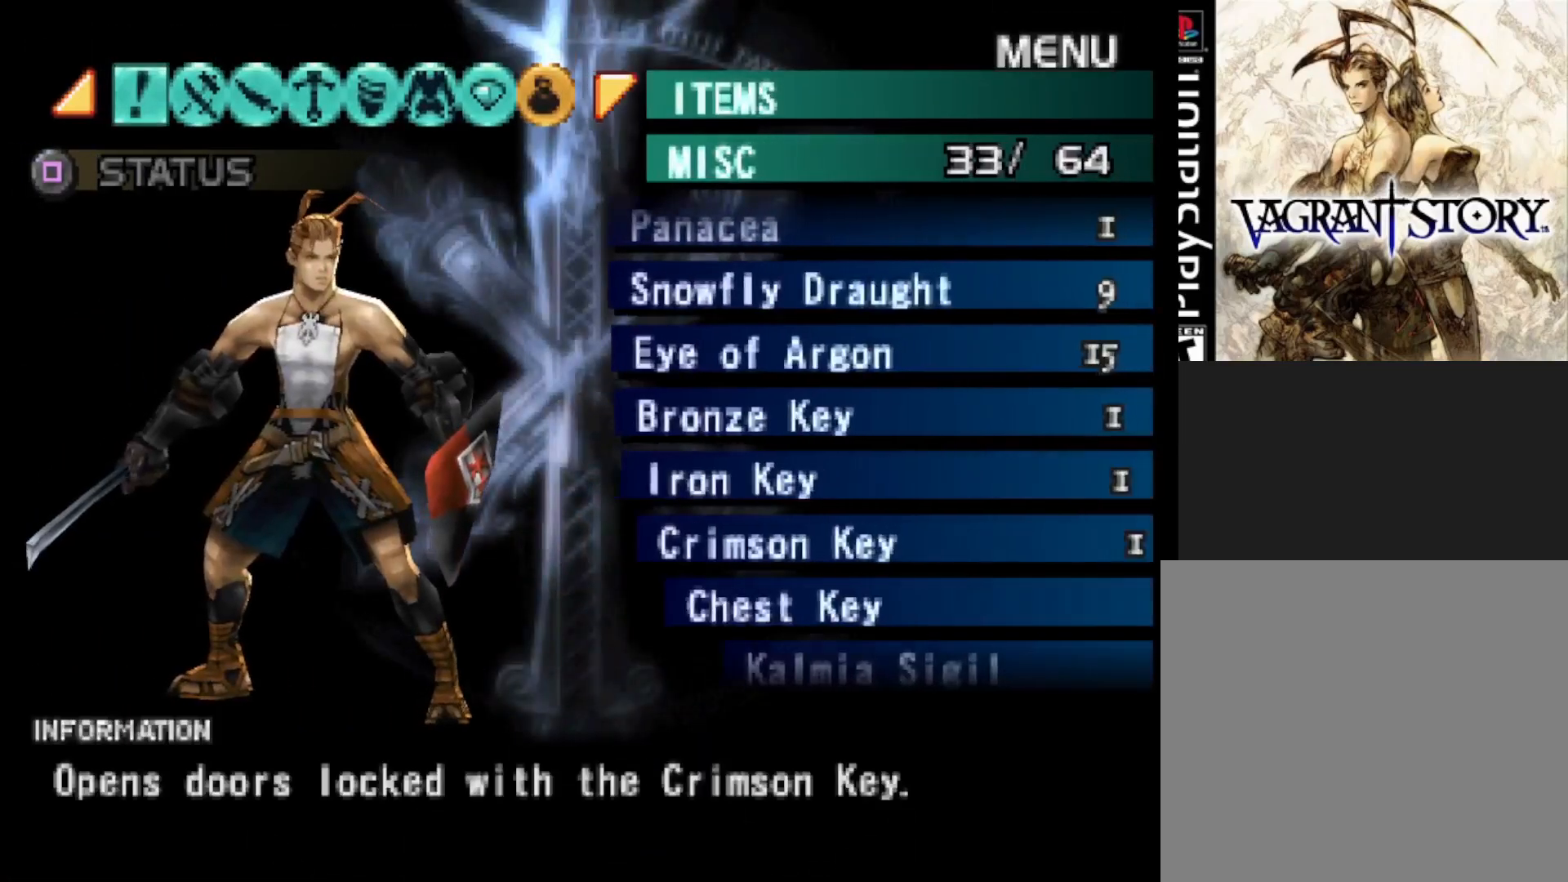
{"buttons": [], "right_stick": "center", "events": [[133, "R1", "down"], [283, "R1", "up"]]}
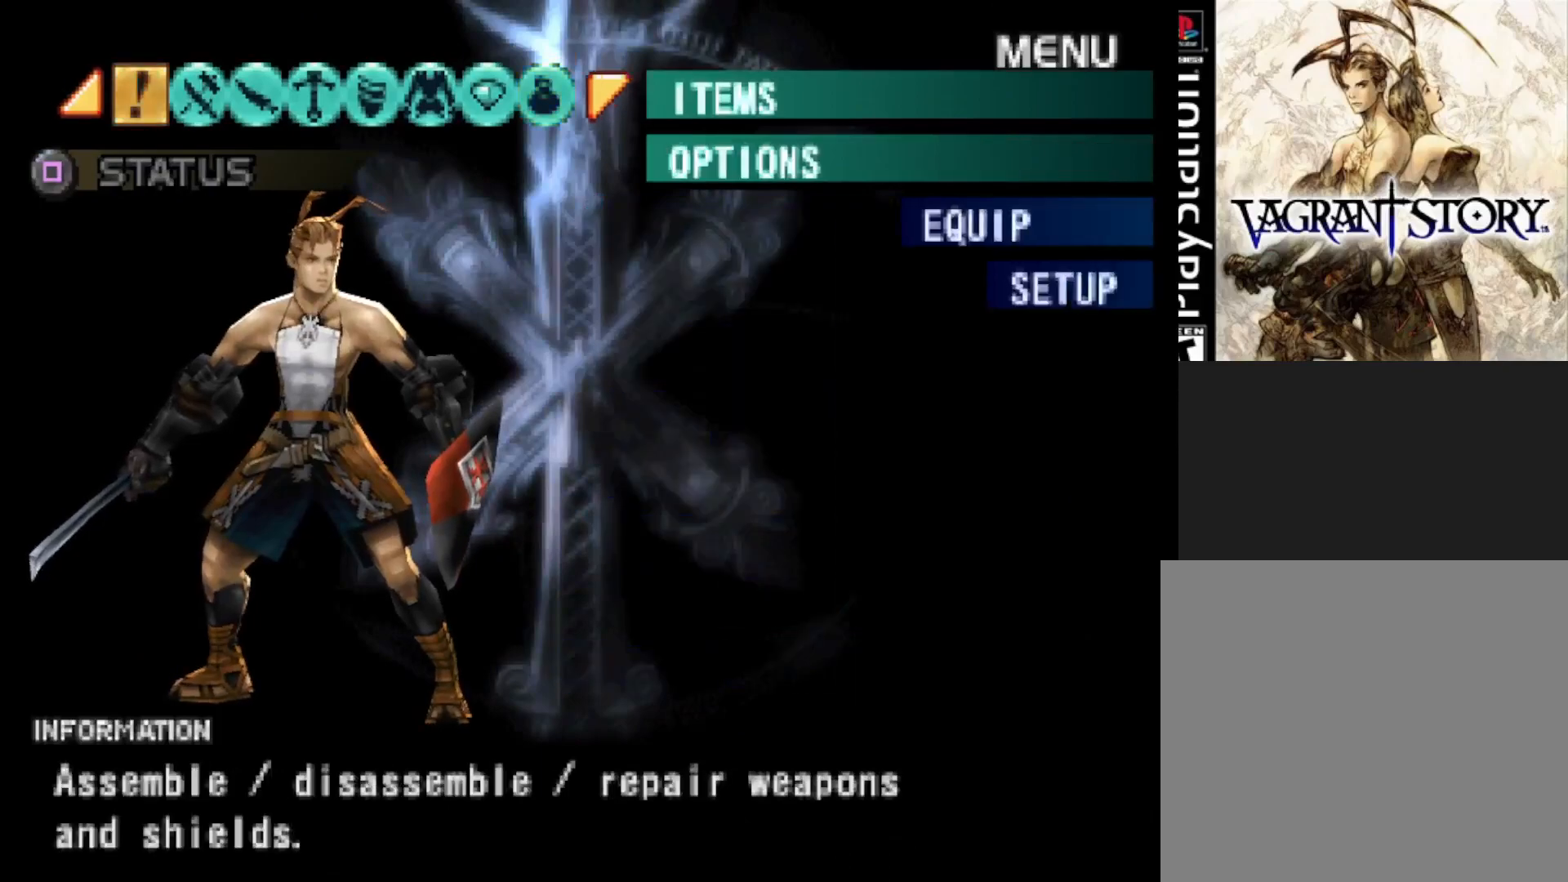
{"buttons": [], "right_stick": "center", "events": []}
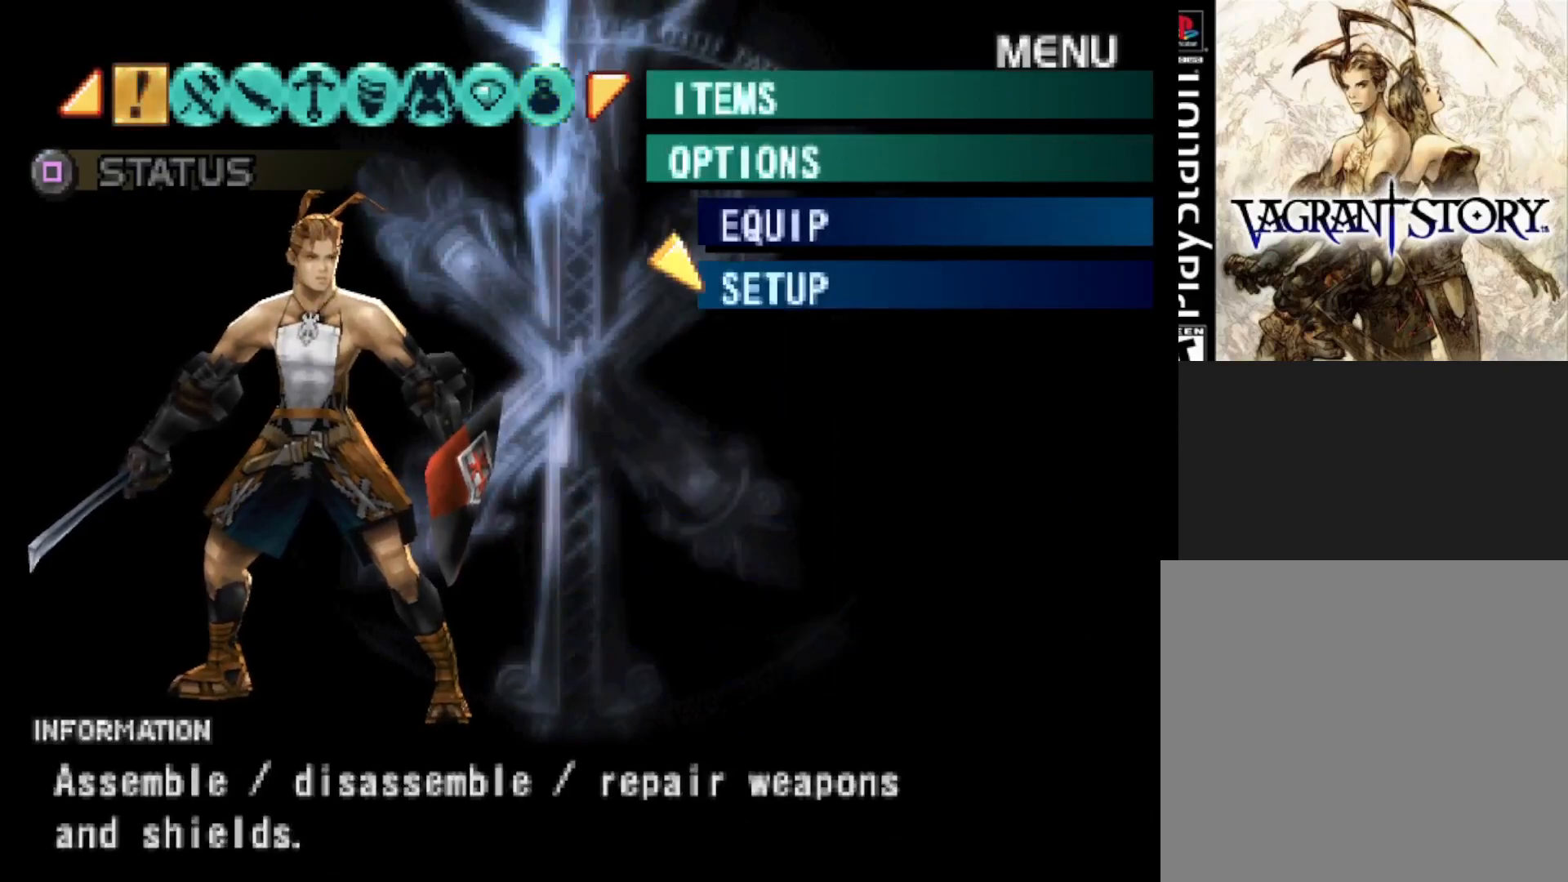
{"buttons": [], "right_stick": "center", "events": [[67, "DPAD_UP", "down"], [167, "DPAD_UP", "up"], [200, "CIRCLE", "down"], [300, "CIRCLE", "up"]]}
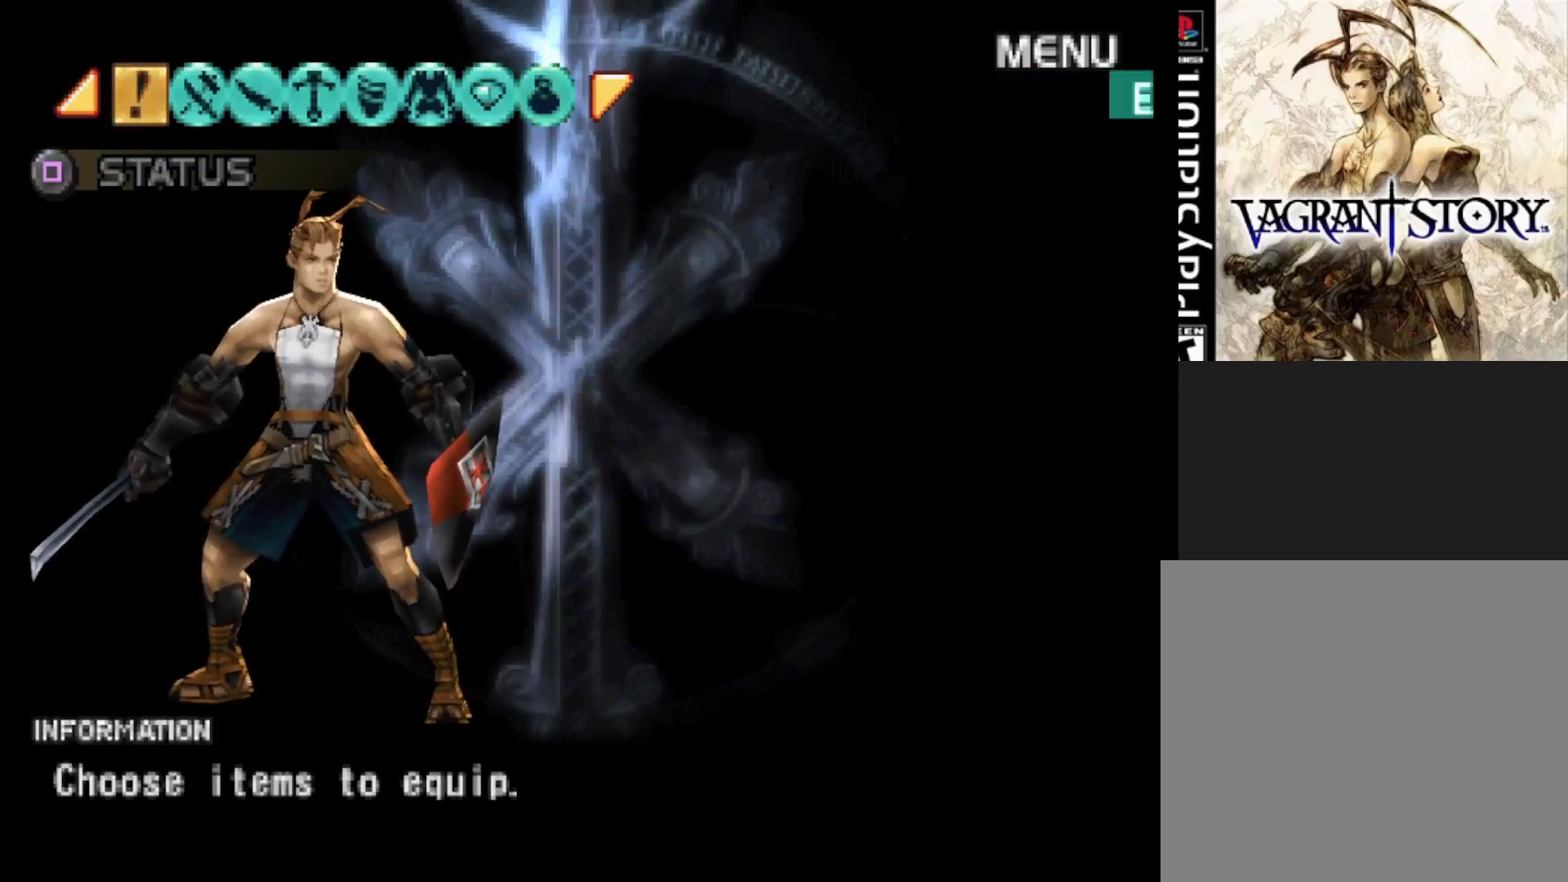
{"buttons": [], "right_stick": "center", "events": []}
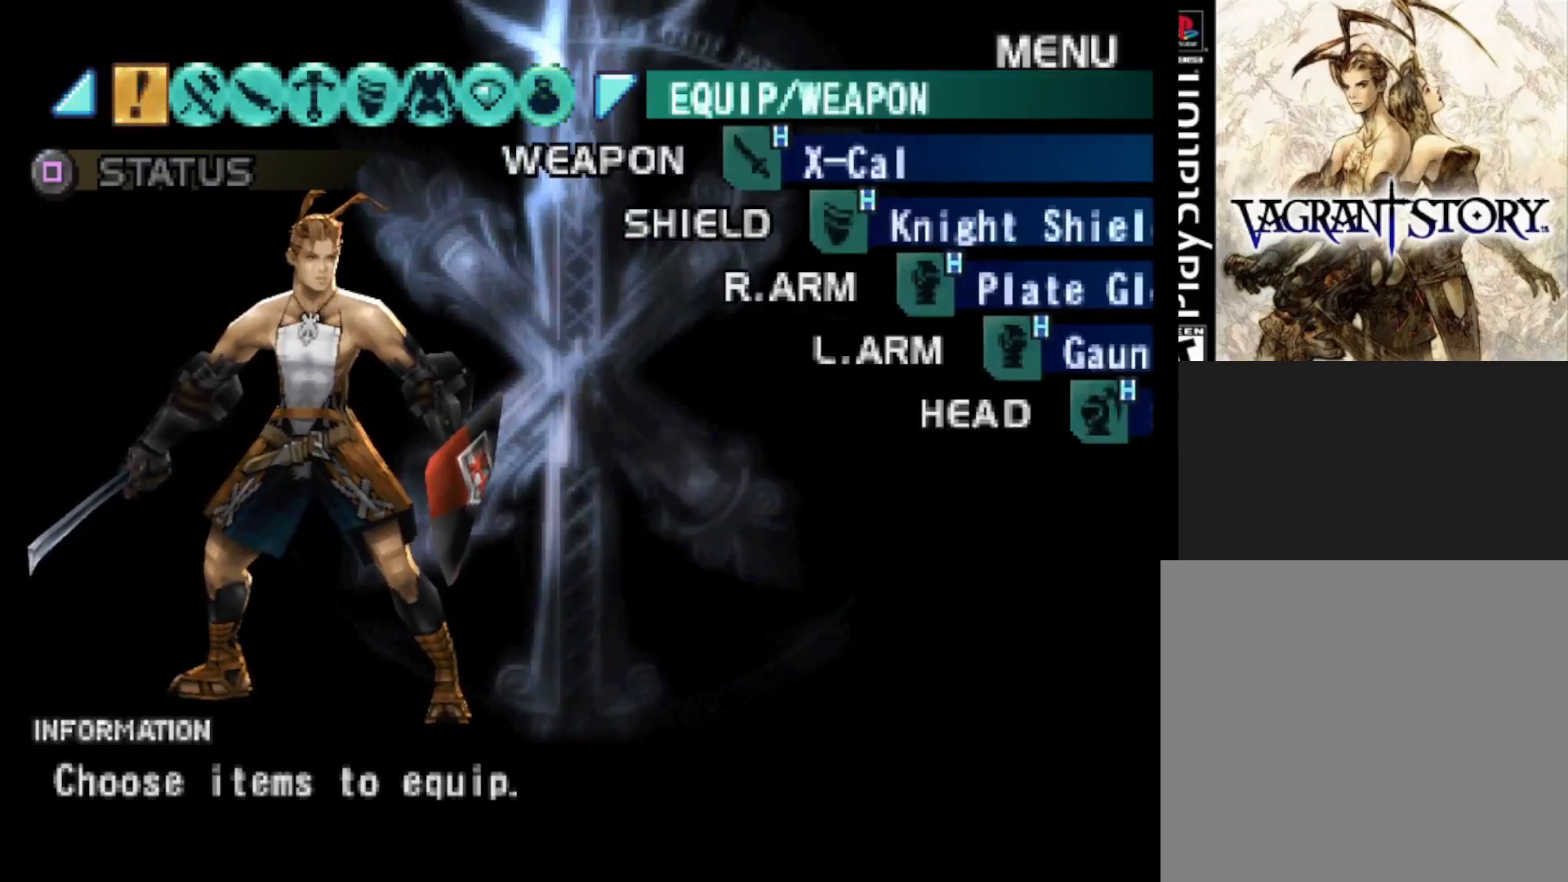
{"buttons": [], "right_stick": "center", "events": []}
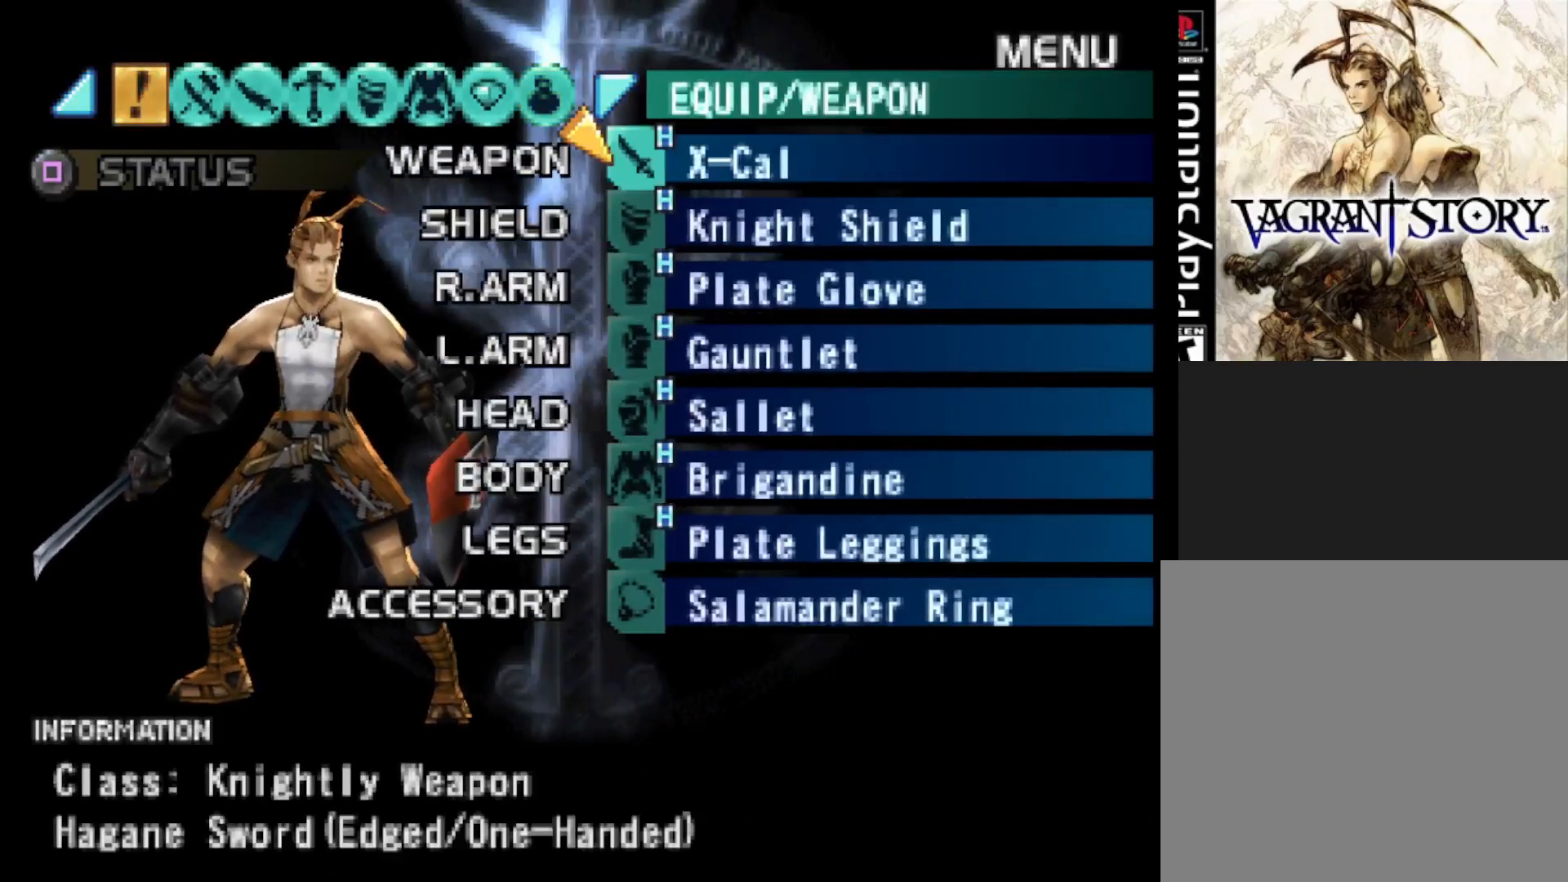
{"buttons": ["DPAD_DOWN"], "right_stick": "center", "events": [[267, "DPAD_DOWN", "down"], [367, "DPAD_DOWN", "up"], [433, "DPAD_DOWN", "down"]]}
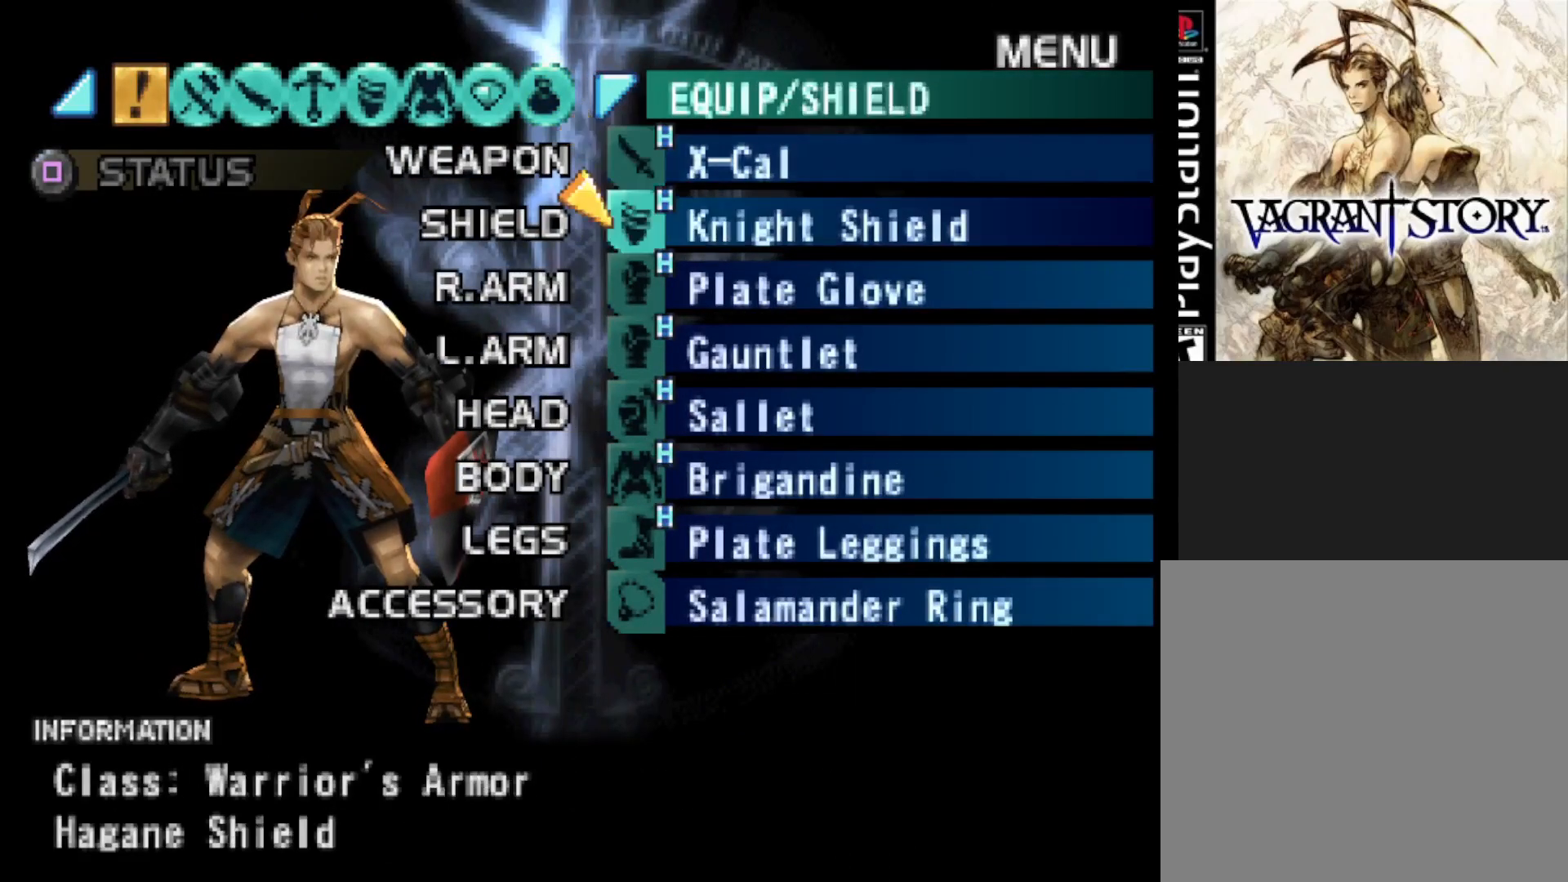
{"buttons": [], "right_stick": "center", "events": [[50, "DPAD_DOWN", "up"]]}
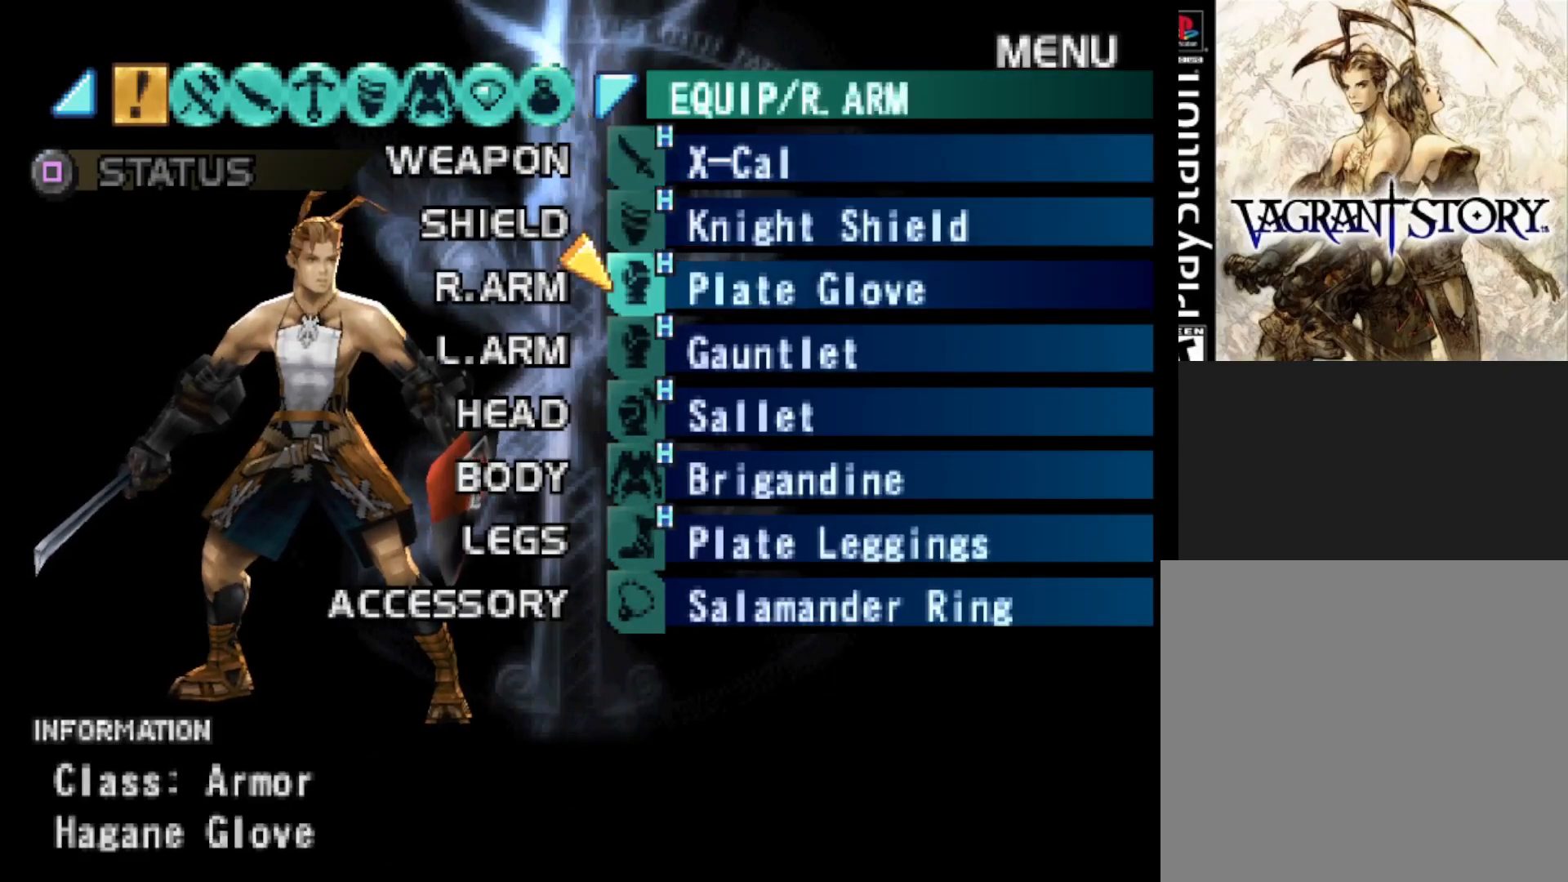
{"buttons": [], "right_stick": "center", "events": []}
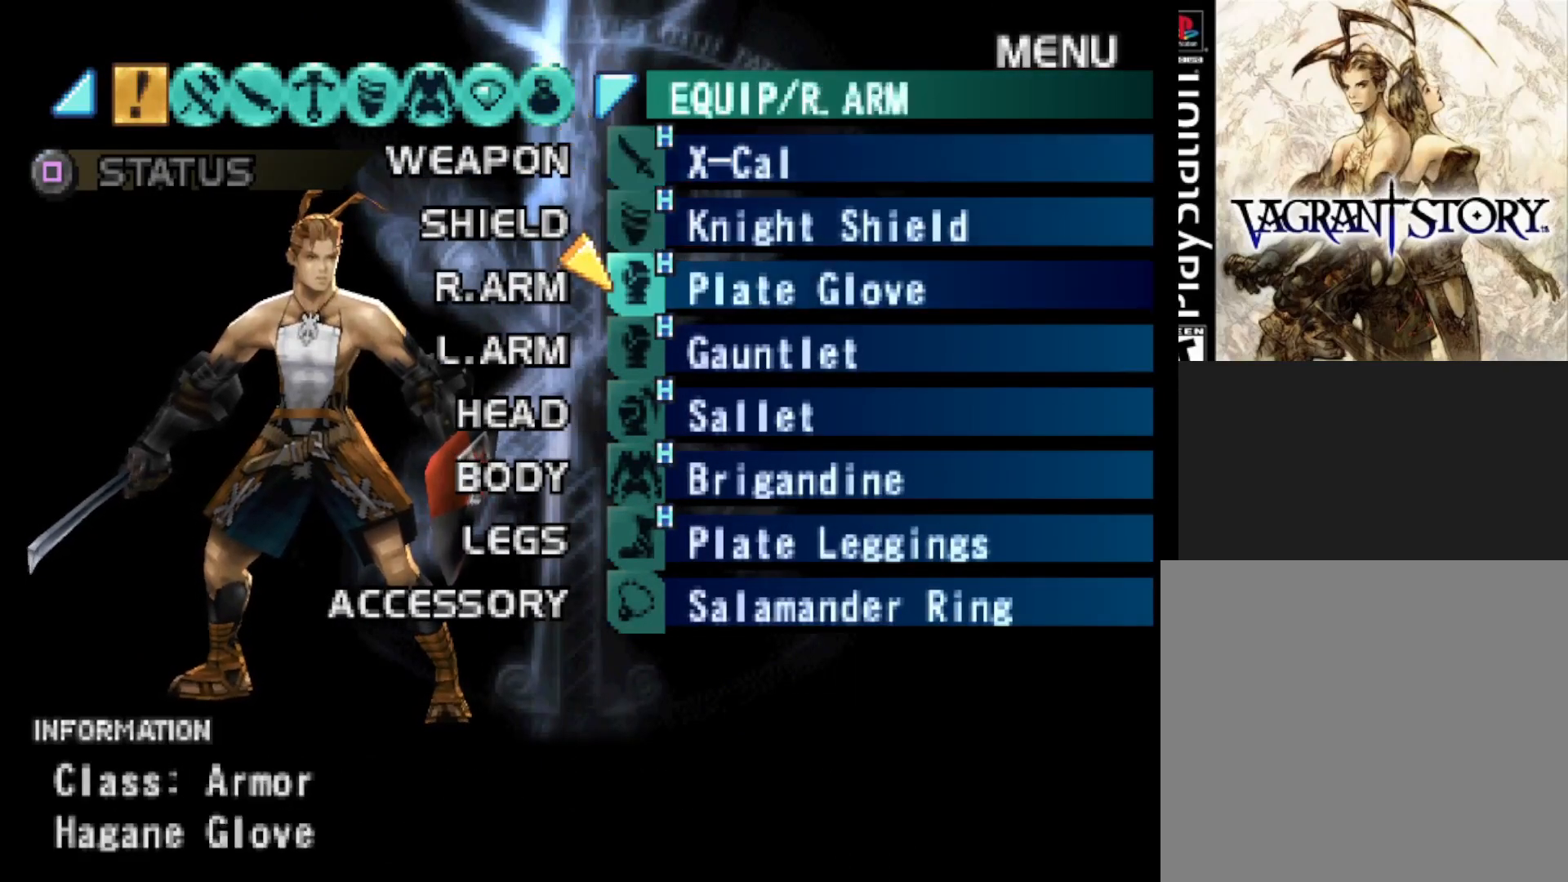
{"buttons": [], "right_stick": "center", "events": [[33, "DPAD_DOWN", "down"], [150, "DPAD_DOWN", "up"], [250, "CIRCLE", "down"], [367, "CIRCLE", "up"]]}
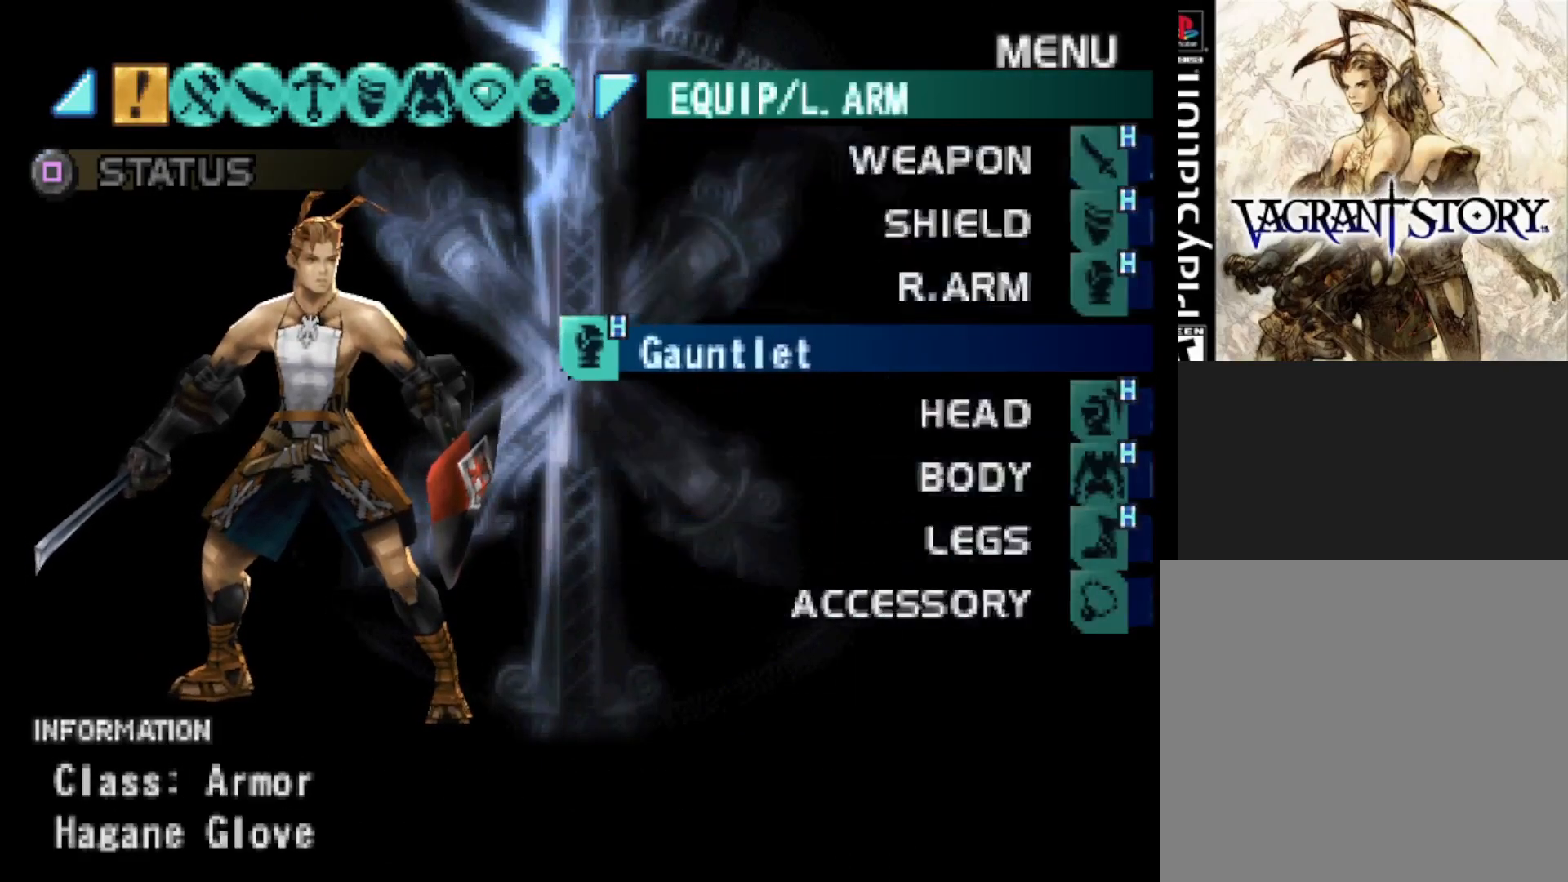
{"buttons": [], "right_stick": "center", "events": []}